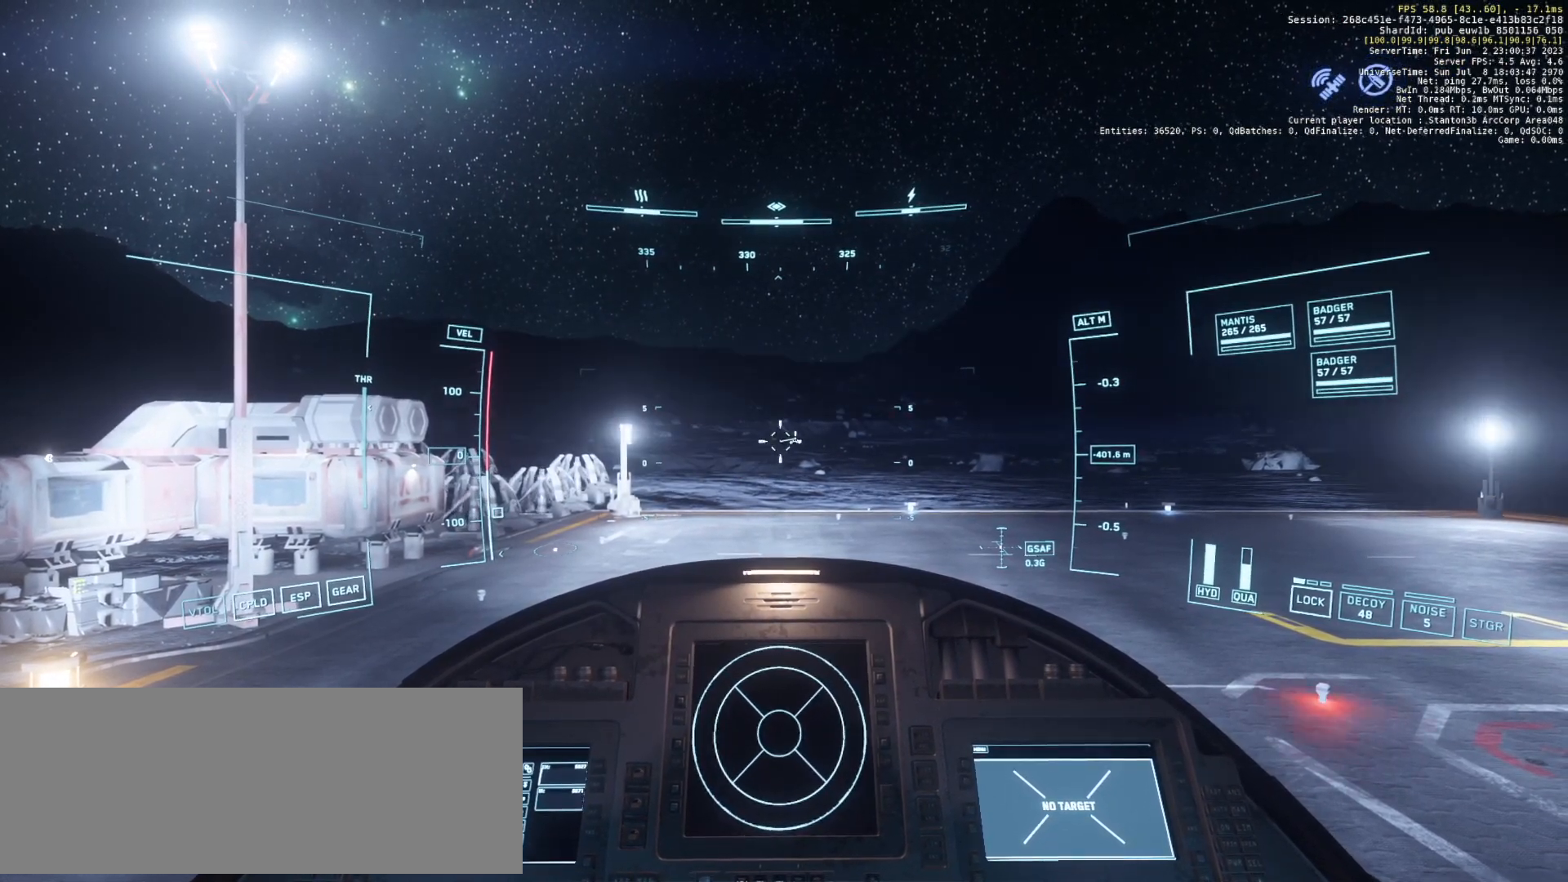
Gameplay with keyboard; each line is a JSON object with the keys held at the frame after it. "events" lists presses ("down") and releases ("up") of ".", "/", "0", "1", "2", "3", "4", "5", "6", "7", "8", "9", "a", "alt_l", "alt_r", "b", "backslash", "backspace", "c", "caps_lock", "comma", "ctrl_l", "ctrl_r", "d", "down", "e", "equals", "escape", "f", "f1", "f10", "f11", "f12", "f2", "f3", "f4", "f5", "f6", "f7", "f8", "f9", "g", "h", "i", "j", "k", "l", "lbracket", "left", "m", "minus", "n", "num0", "num1", "num2", "num3", "num4", "num5", "num6", "num7", "num8", "num9", "o", "p", "q", "quote", "r", "rbracket", "return", "right", "s", "semicolon", "shift_l", "shift_r", "space", "super", "t", "tab", "tilde", "u", "up", "v", "w", "x", "y" and "z" between this image and that frame as [ms after this image, input, new state], when the widget could be followed in between. No other keys are recorded. Mouse input is not recorded.
{"keys": [], "events": []}
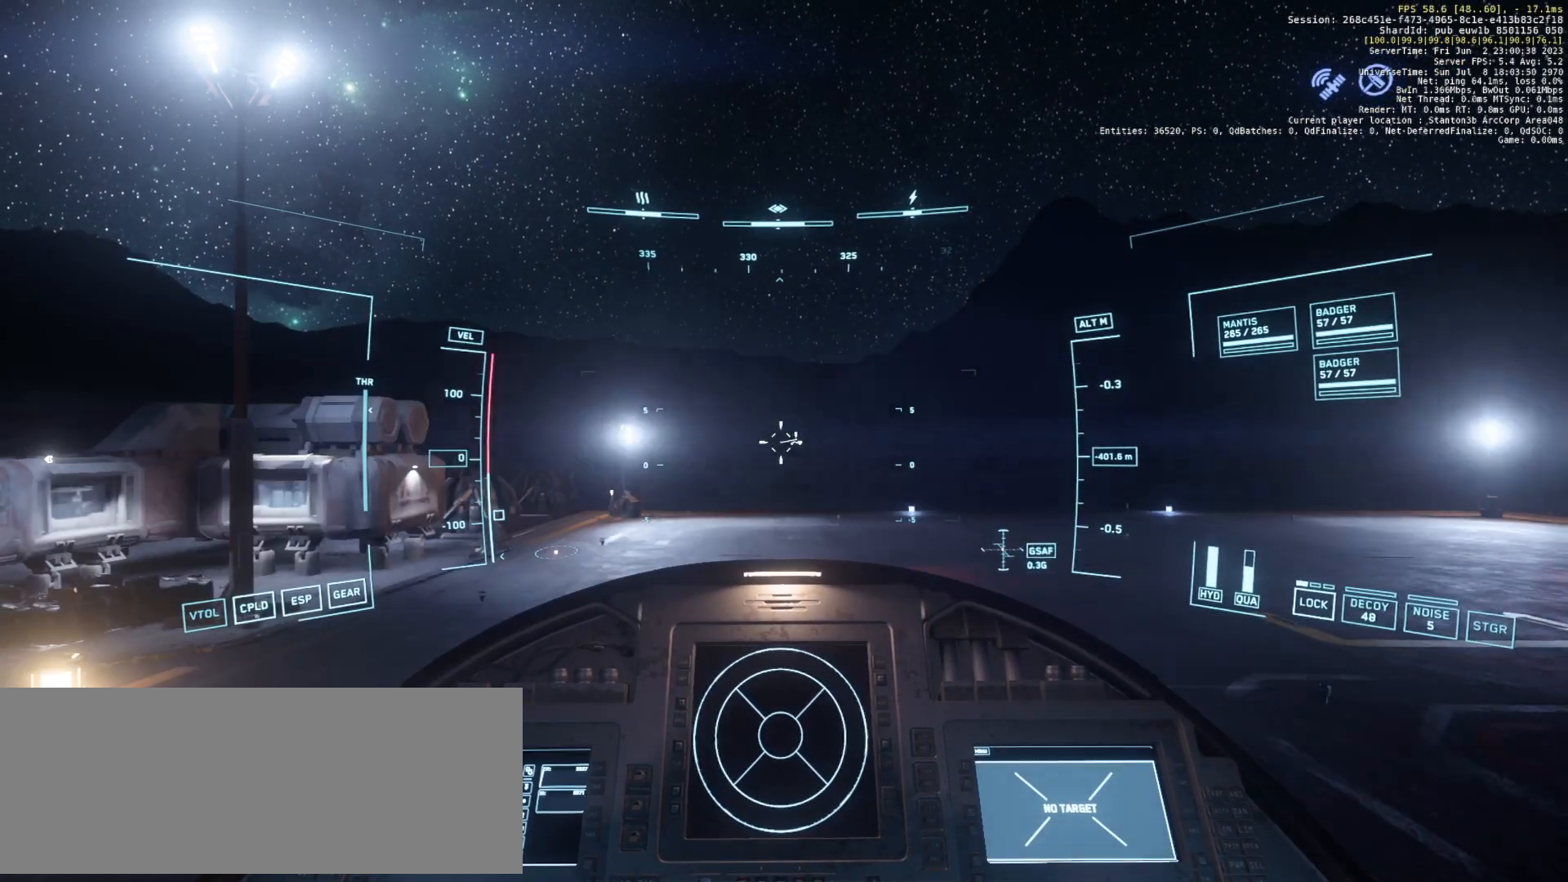
{"keys": [], "events": []}
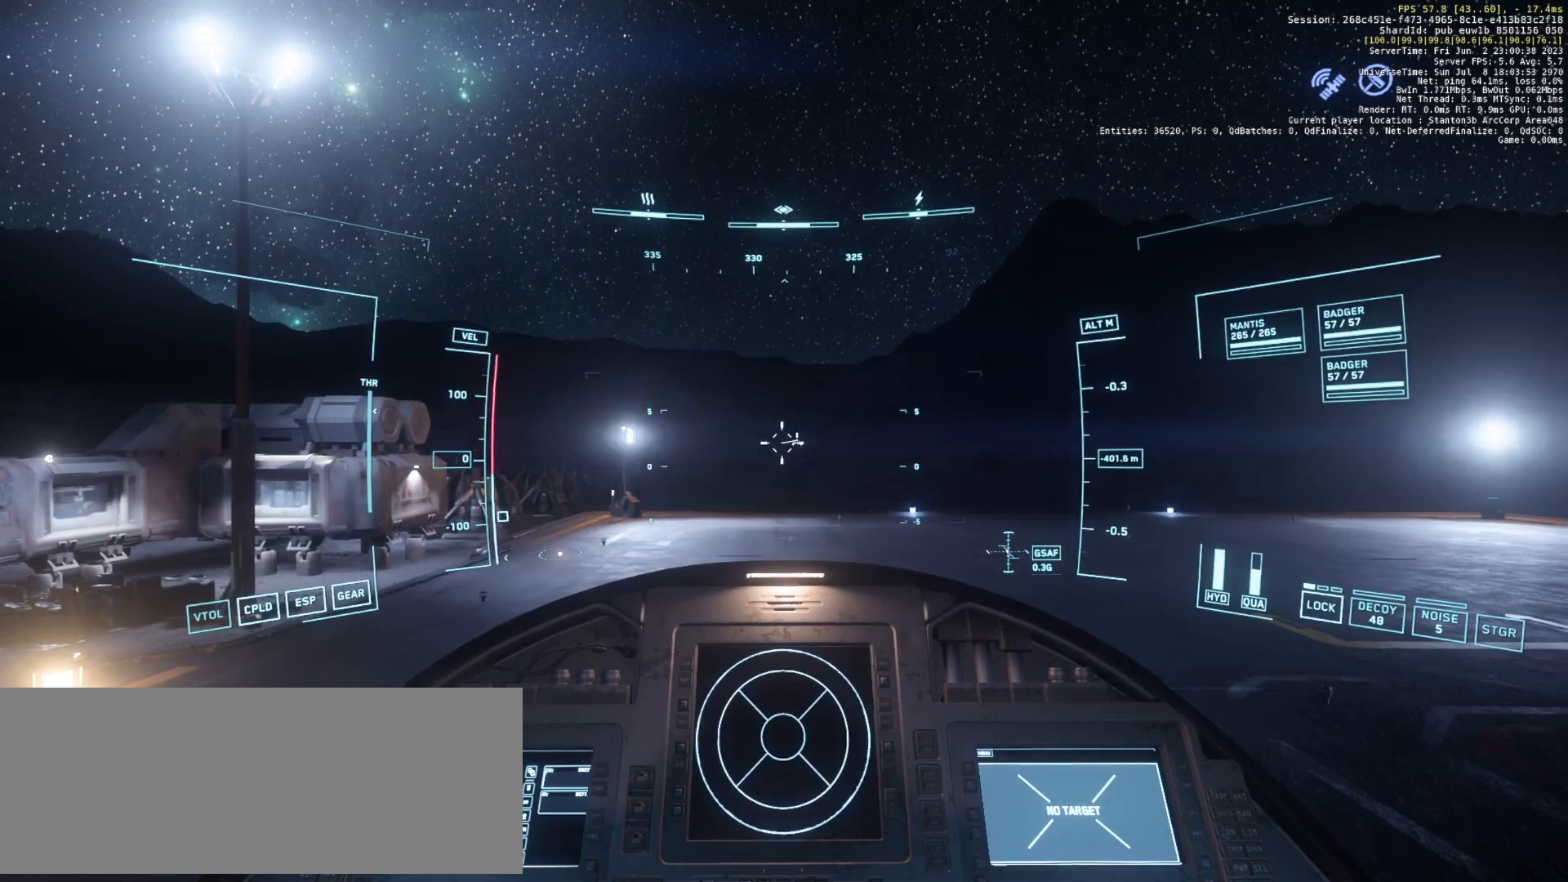
{"keys": [], "events": []}
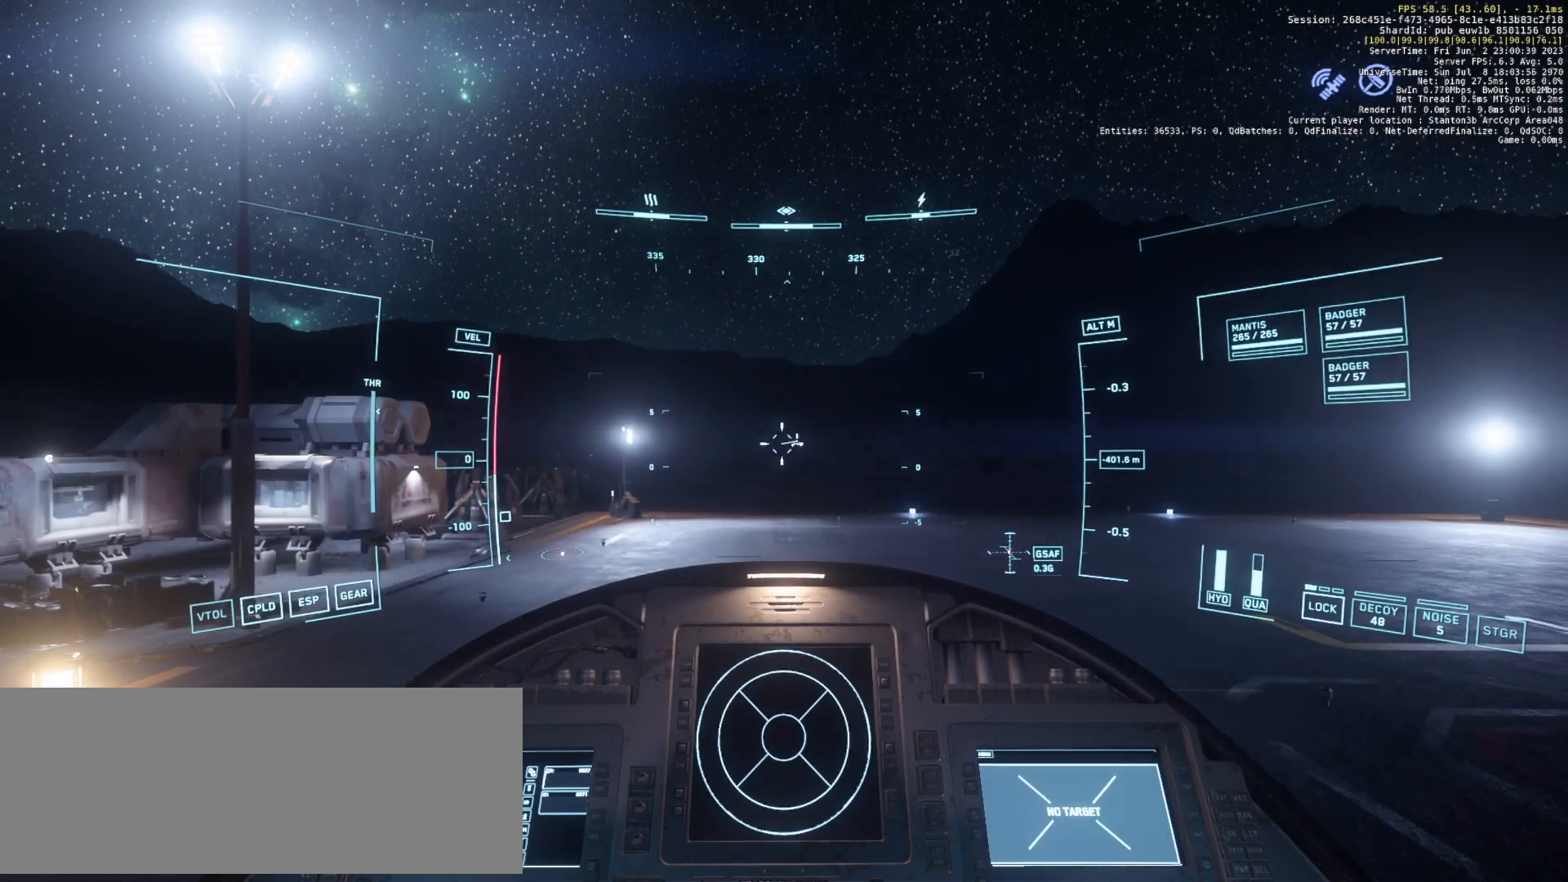
{"keys": [], "events": [[42, "f4", "down"], [146, "f4", "up"]]}
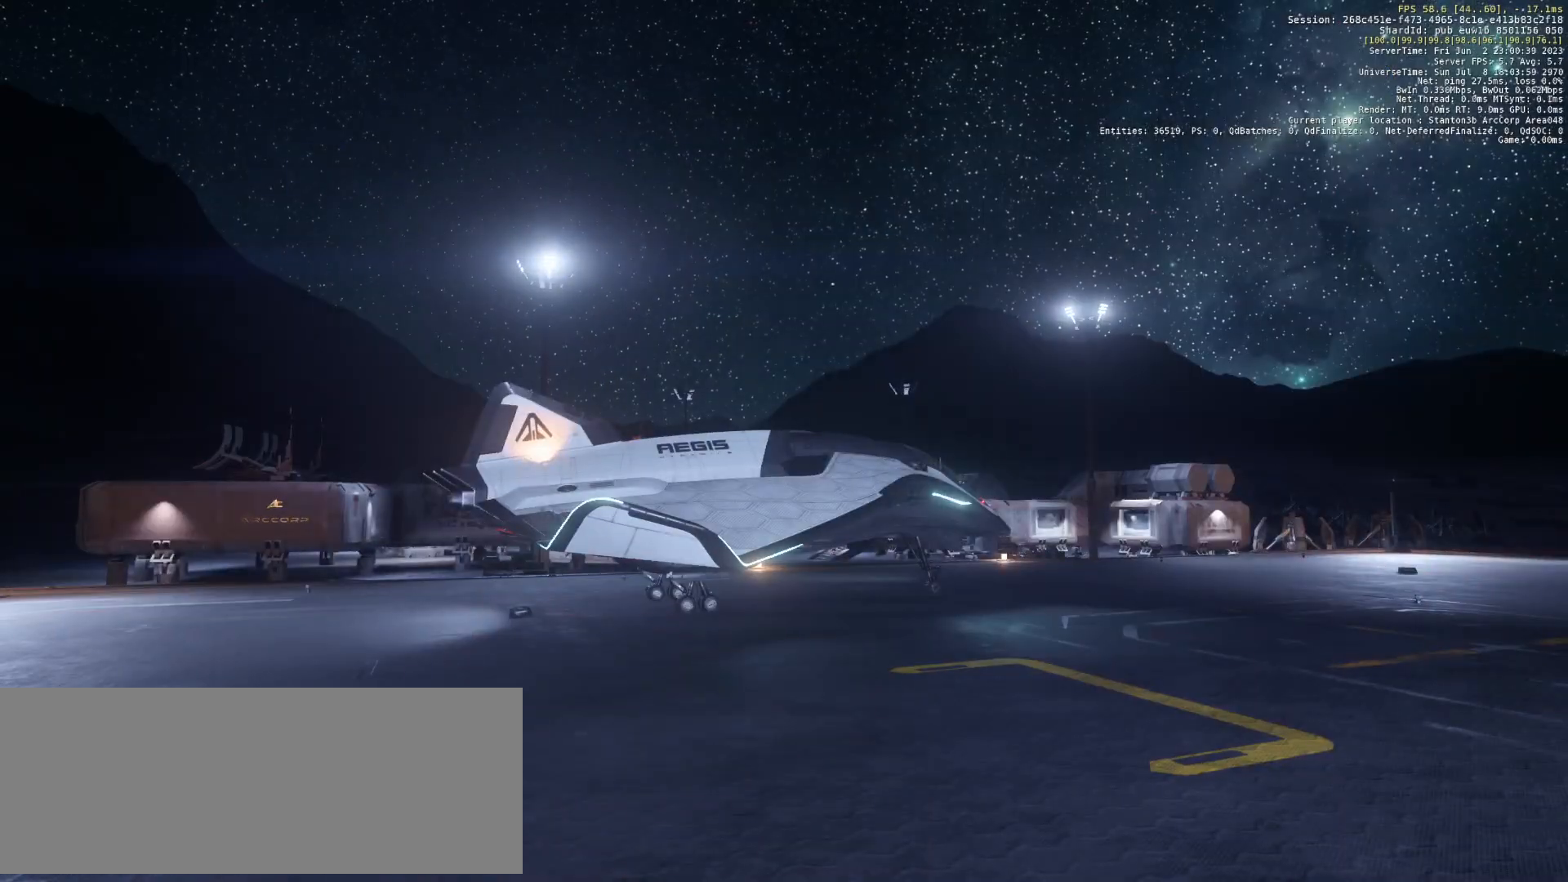
{"keys": [], "events": []}
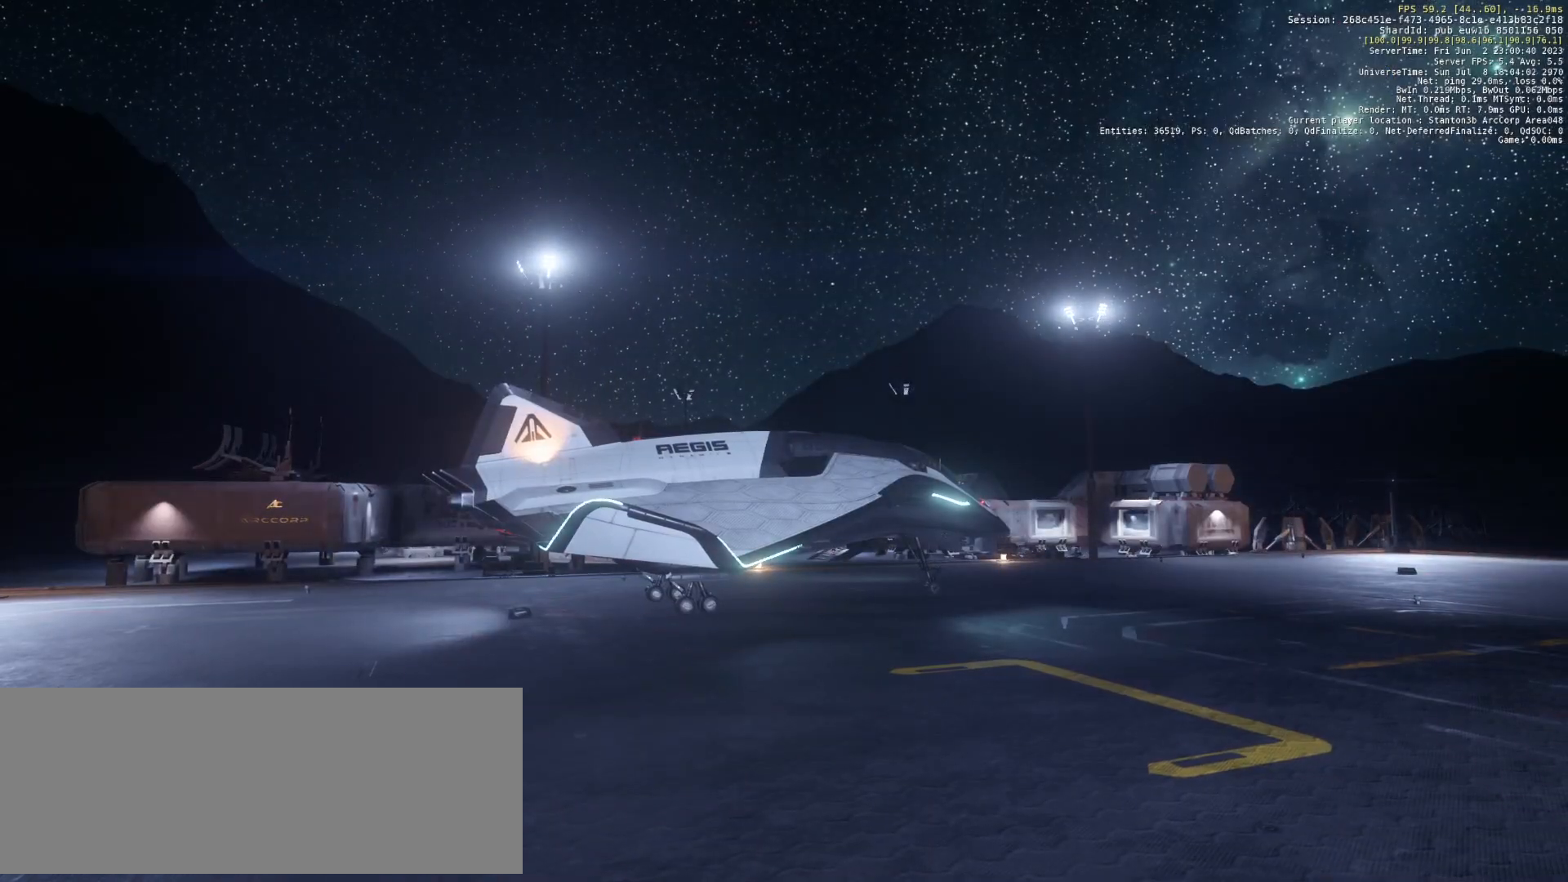
{"keys": [], "events": []}
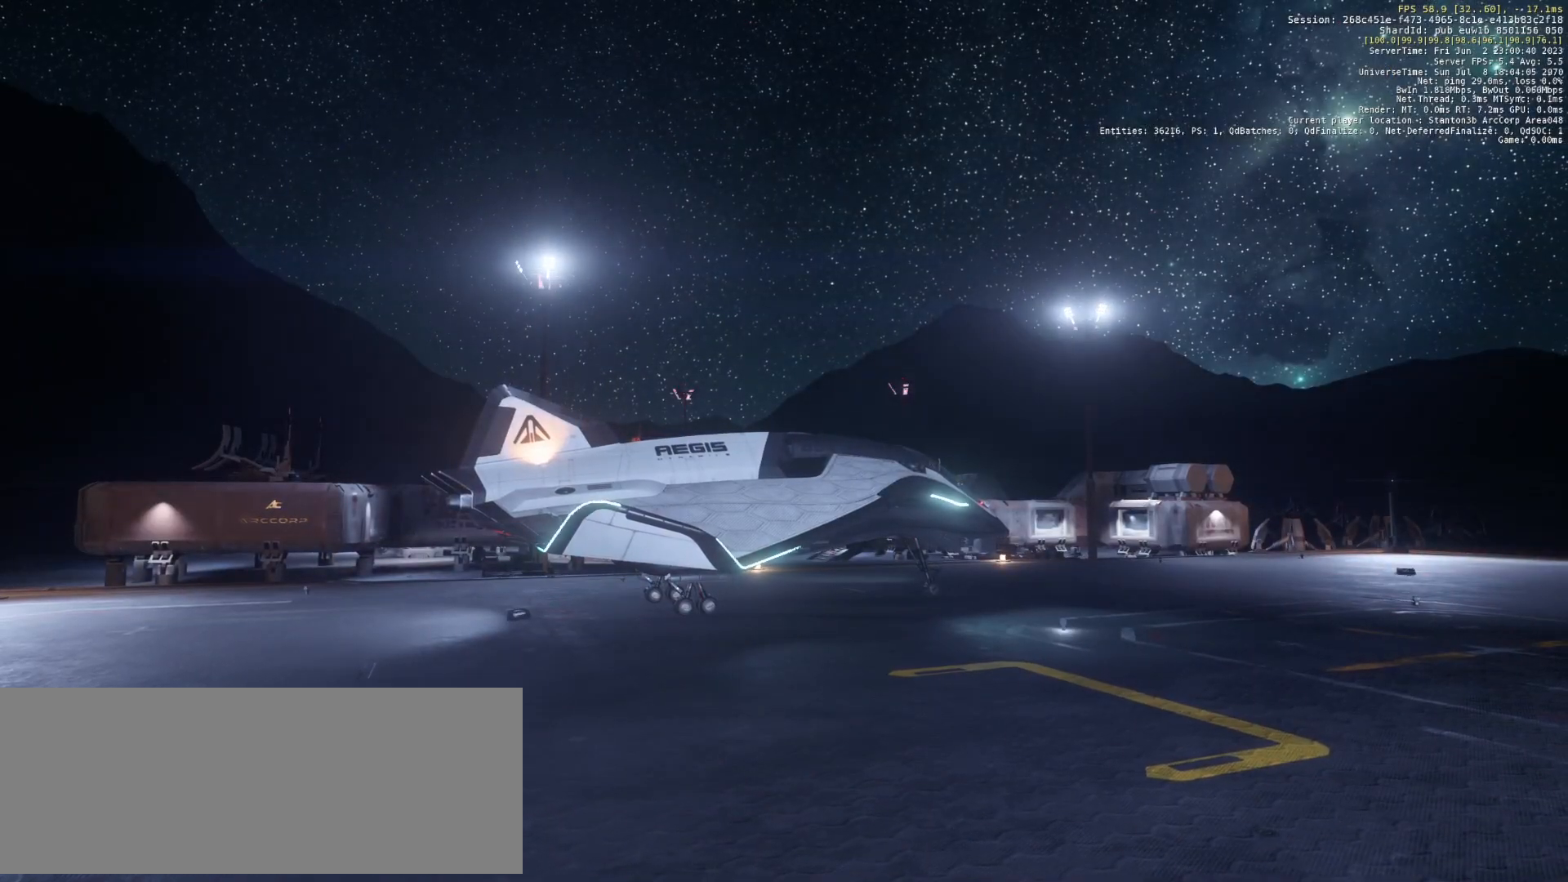
{"keys": [], "events": []}
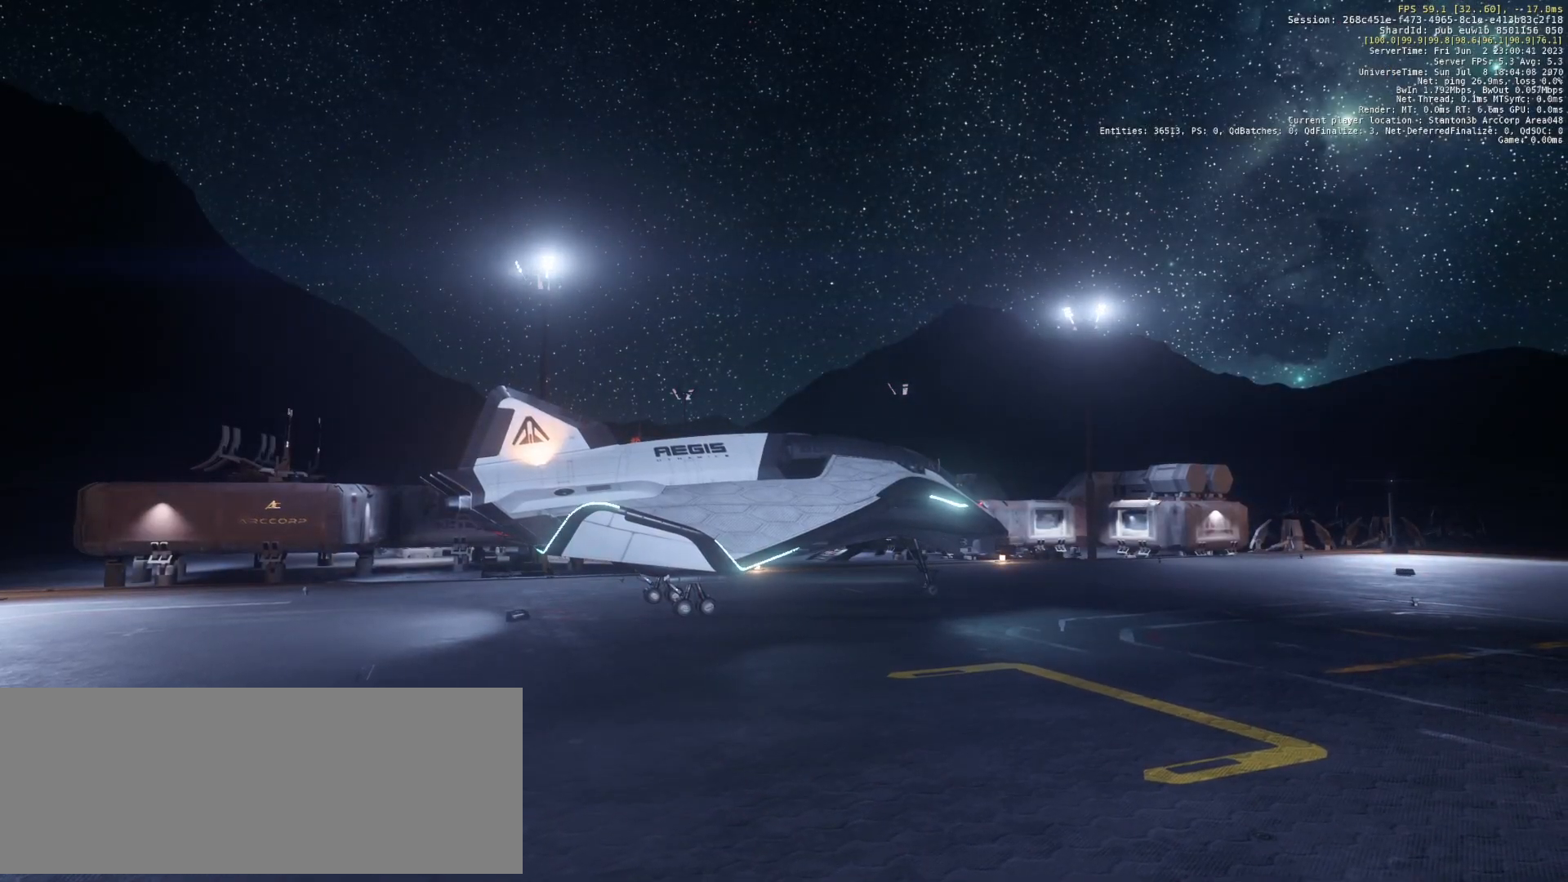
{"keys": [], "events": [[105, "f4", "down"], [396, "f4", "up"]]}
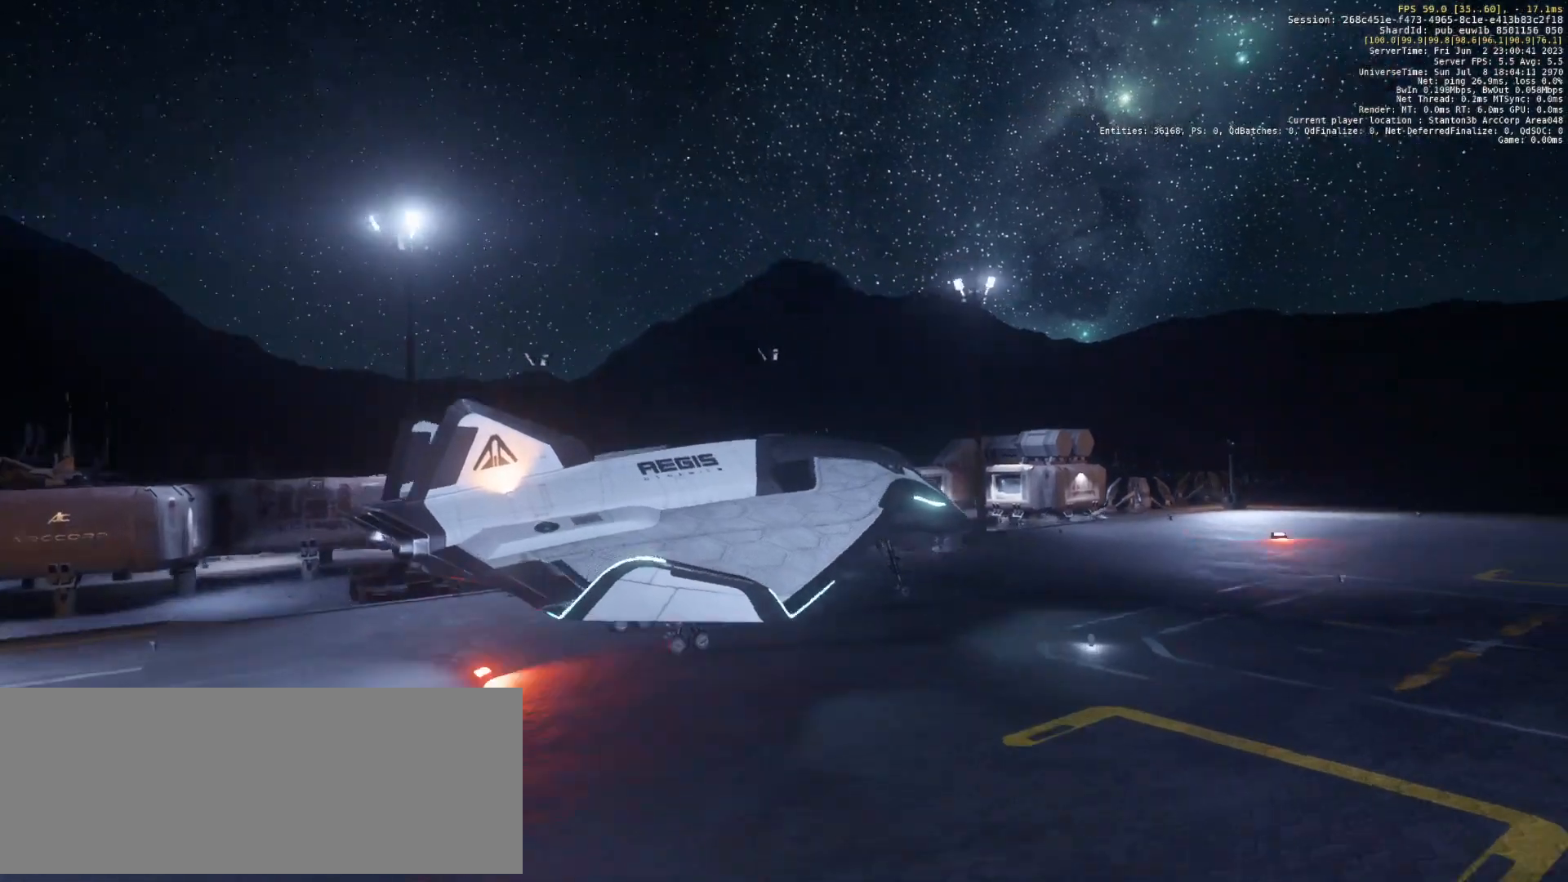
{"keys": [], "events": []}
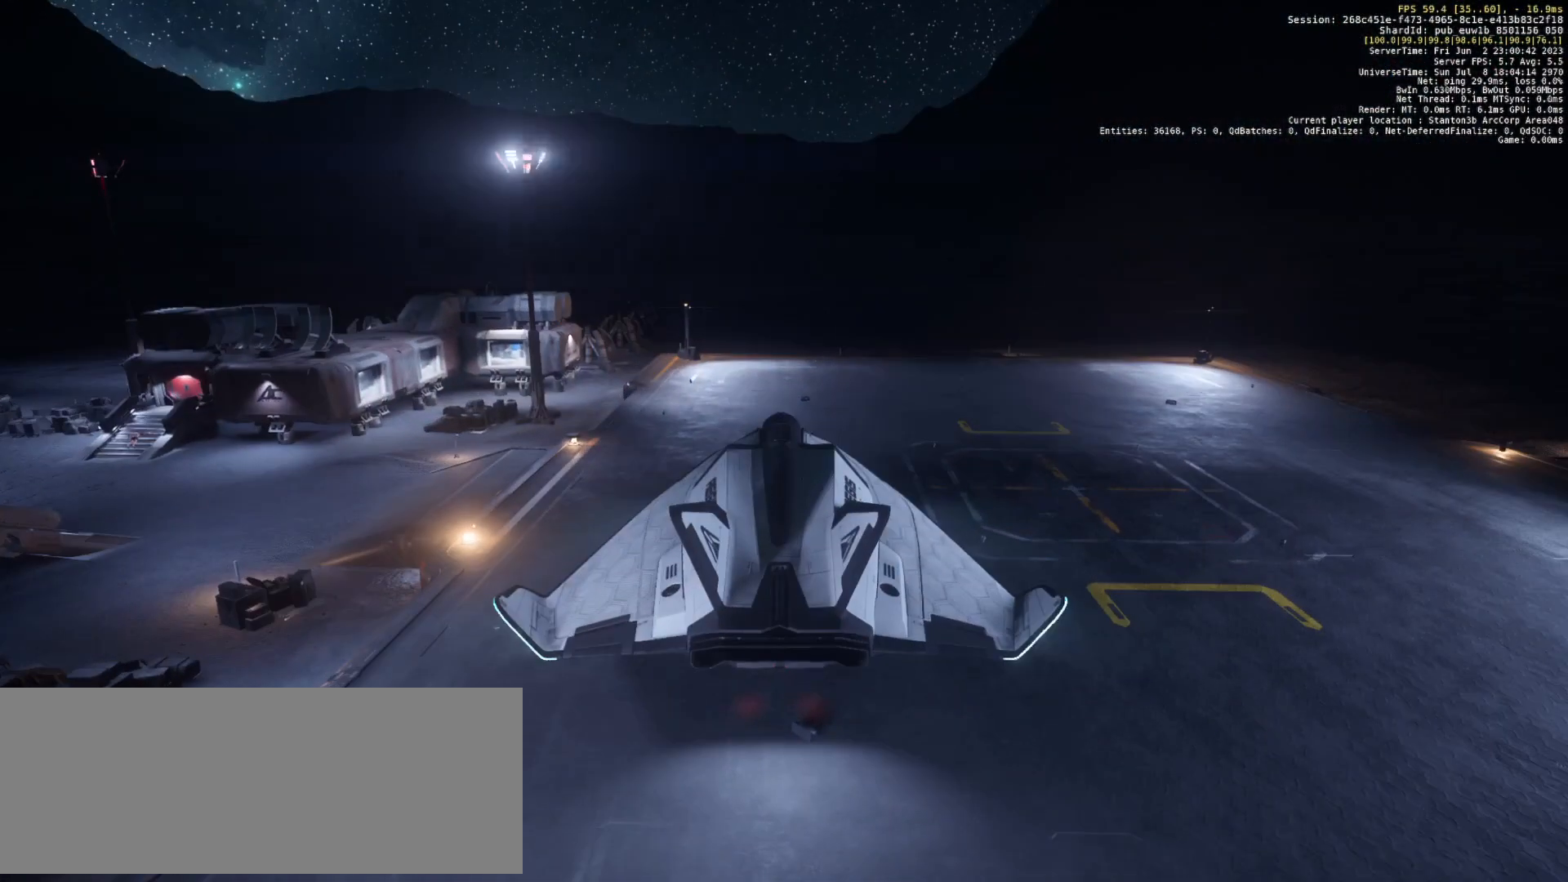
{"keys": [], "events": []}
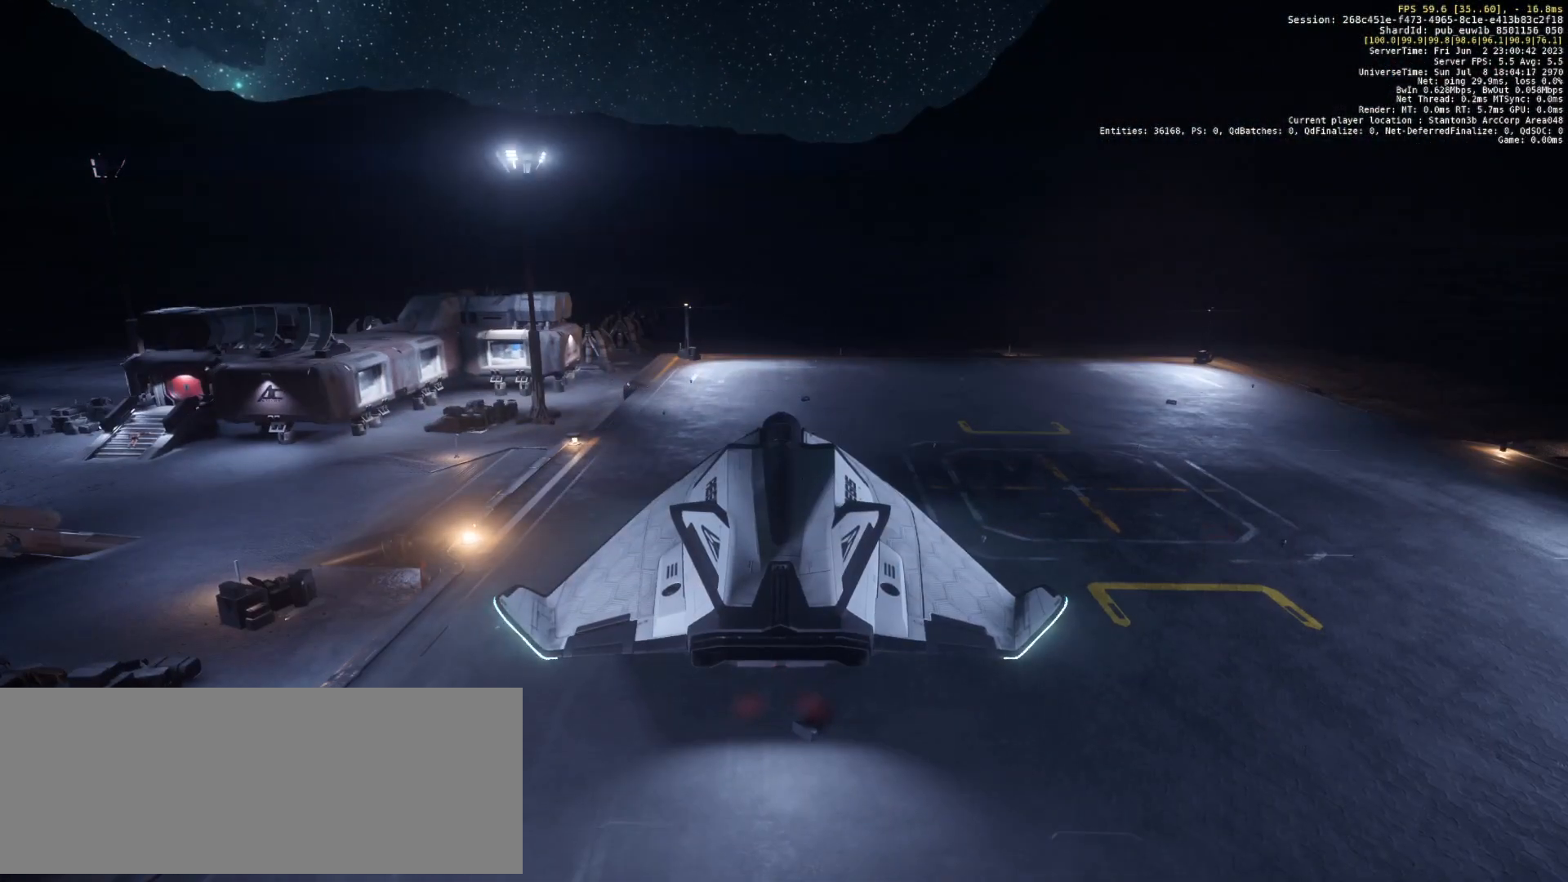
{"keys": ["space"], "events": [[42, "space", "down"]]}
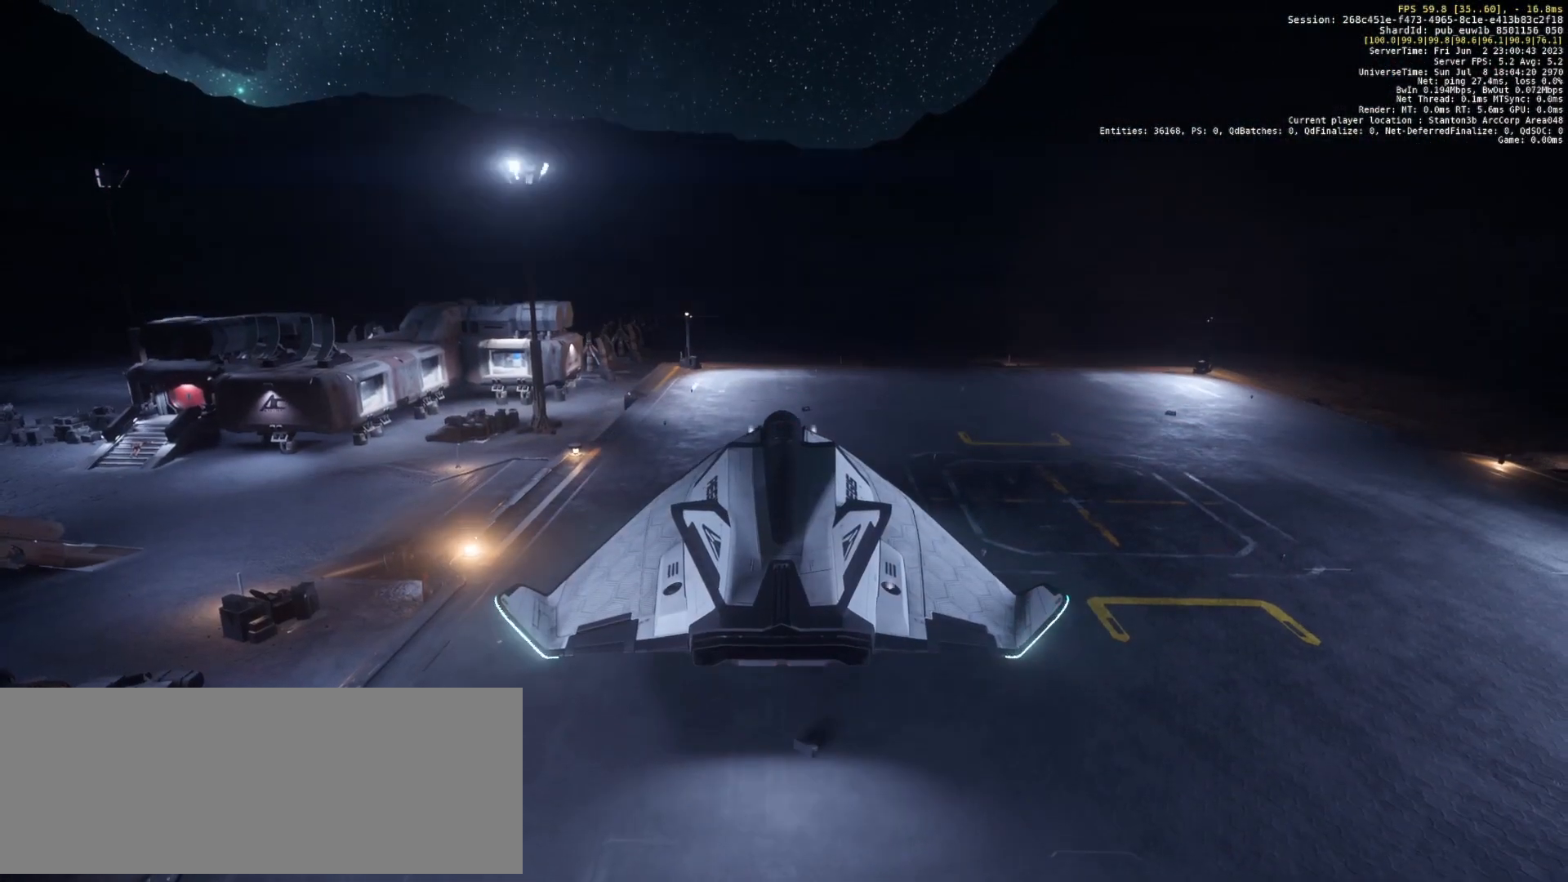
{"keys": ["space"], "events": []}
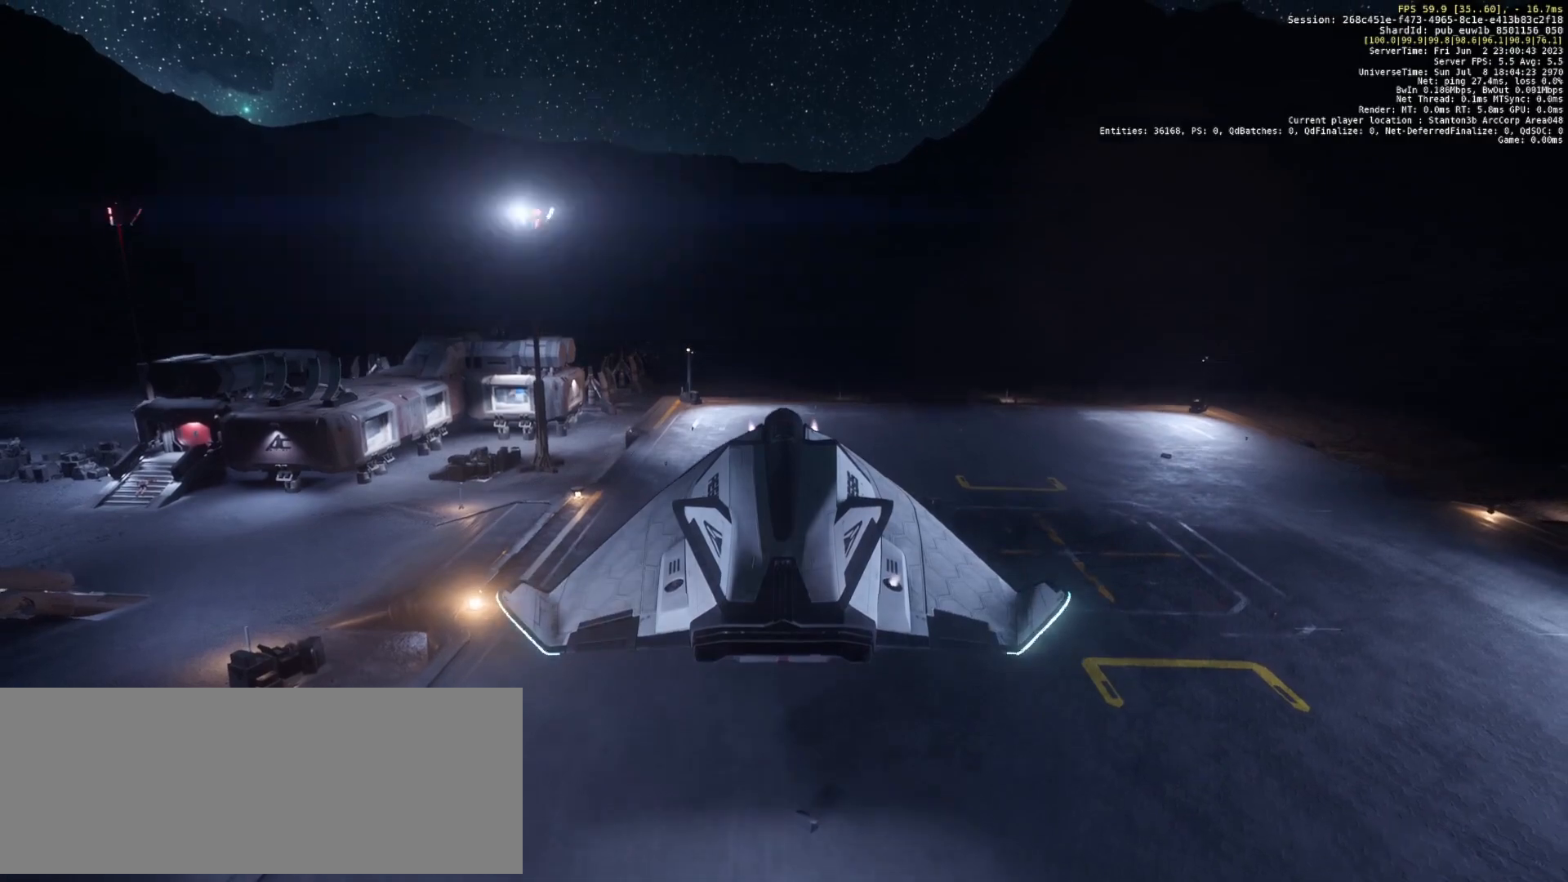
{"keys": ["space"], "events": []}
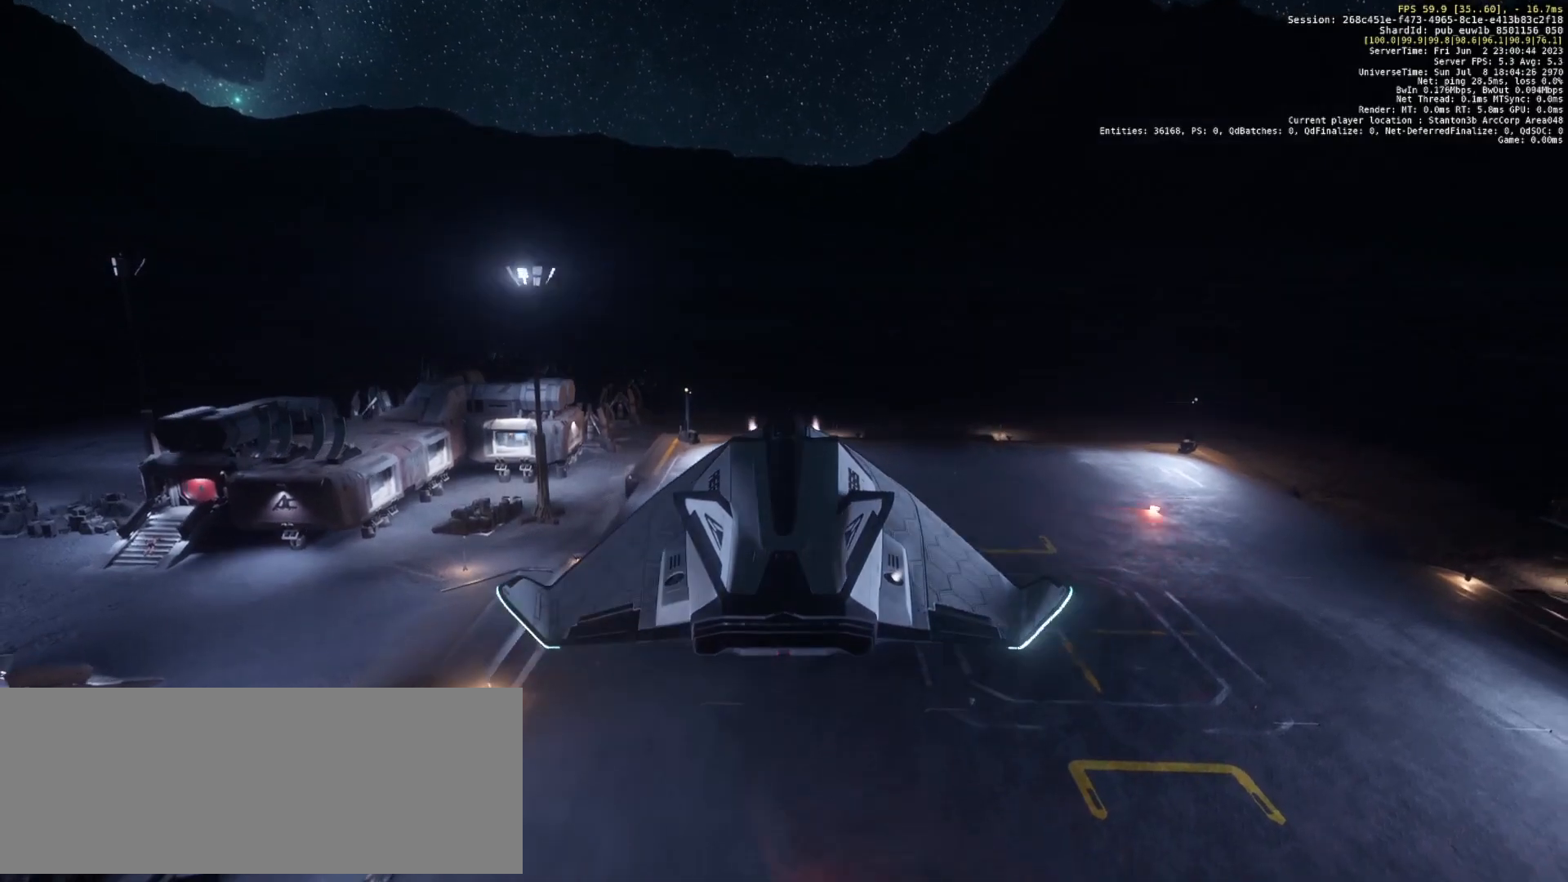
{"keys": ["space"], "events": []}
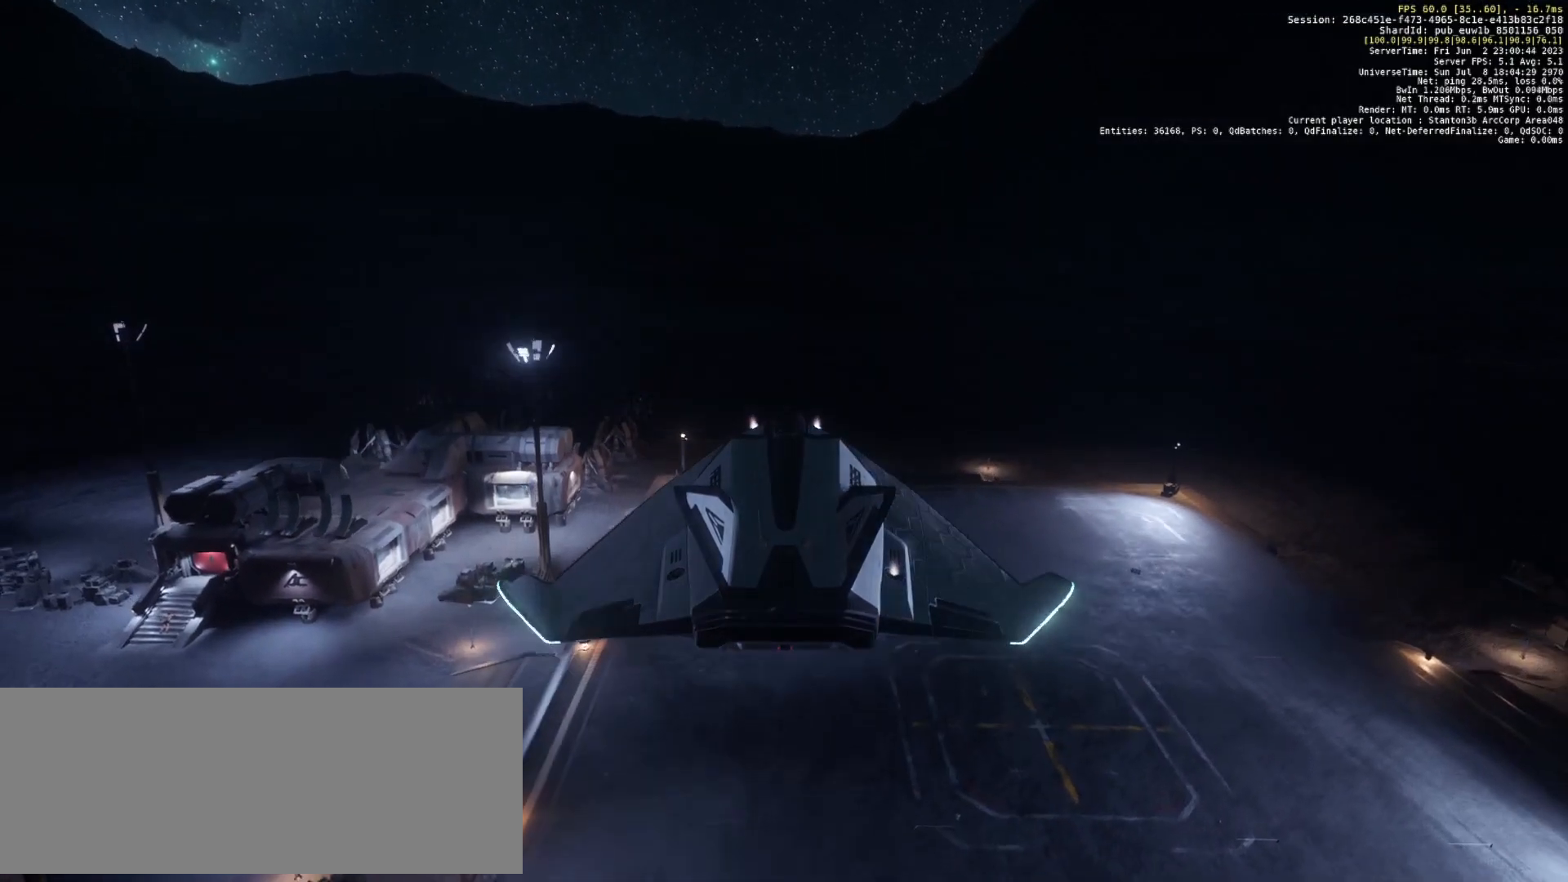
{"keys": ["space"], "events": []}
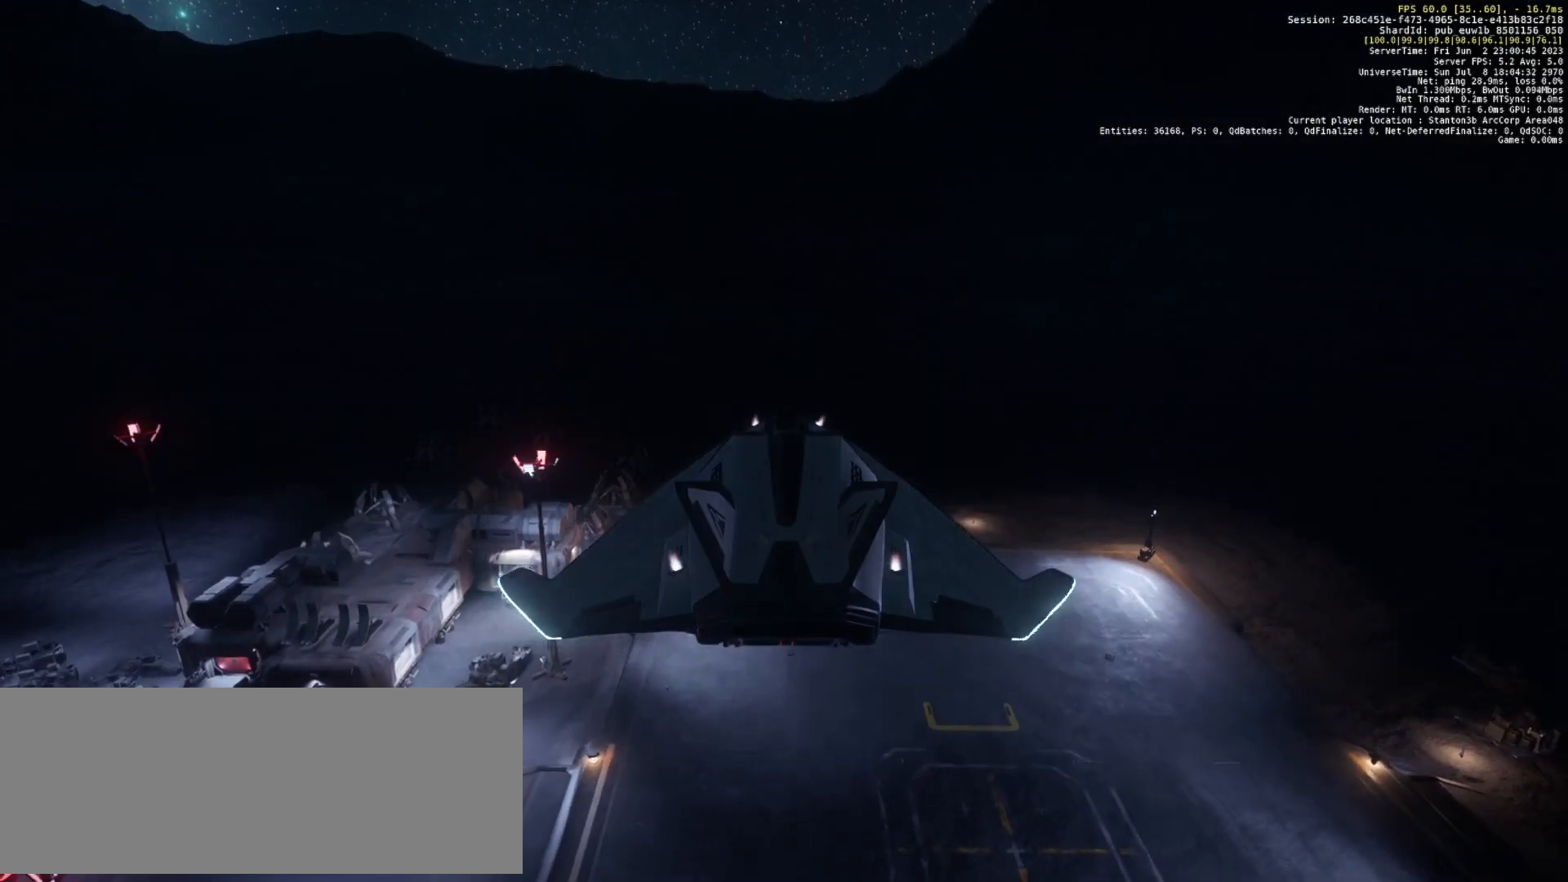
{"keys": [], "events": [[480, "space", "up"]]}
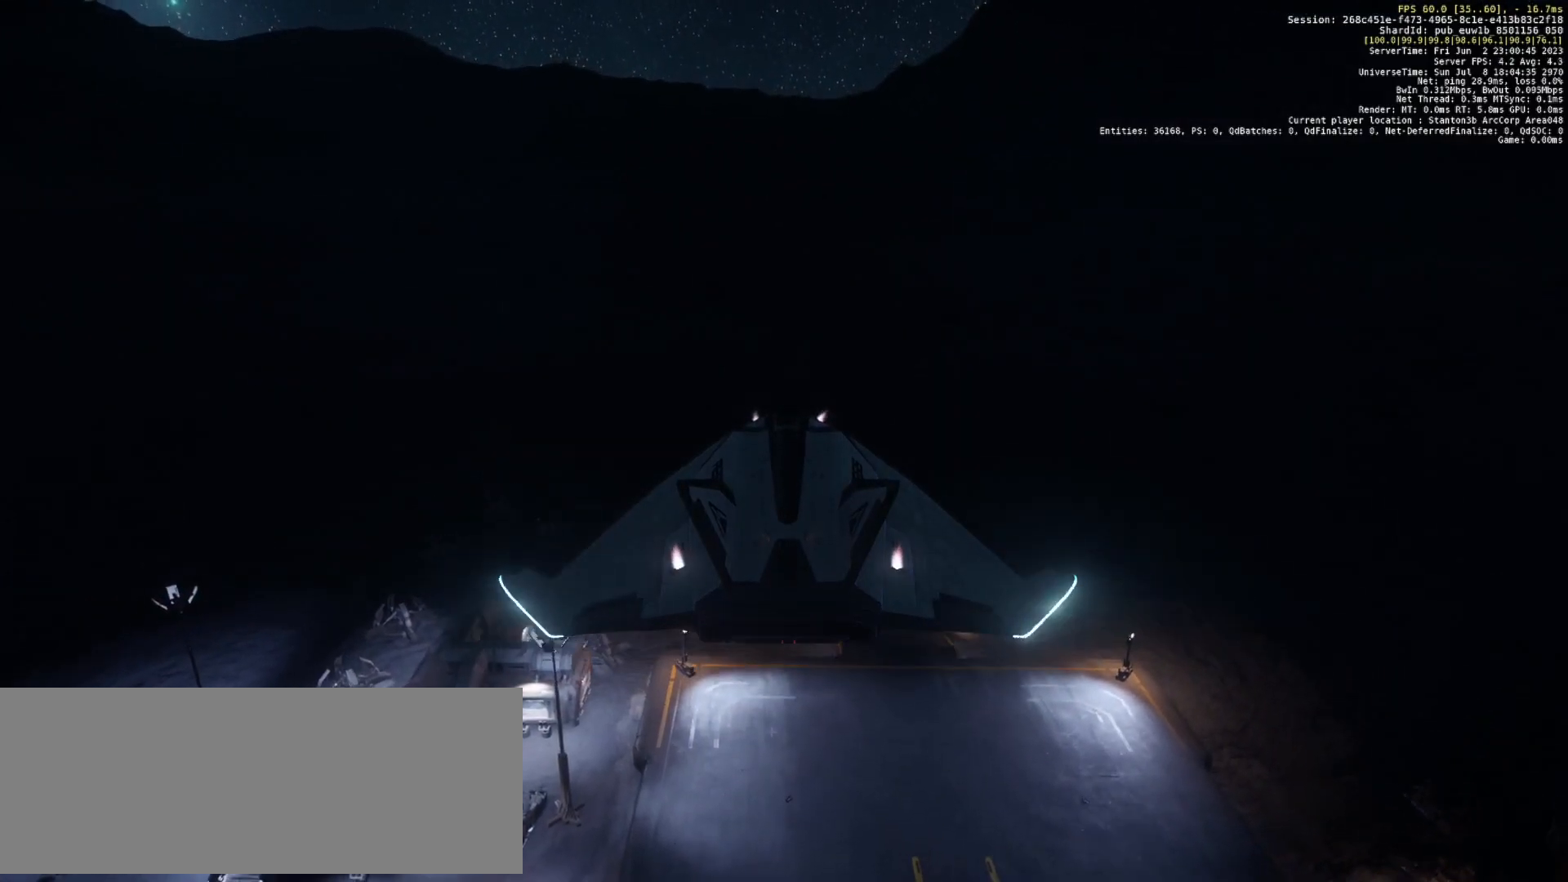
{"keys": ["space"], "events": [[417, "space", "down"]]}
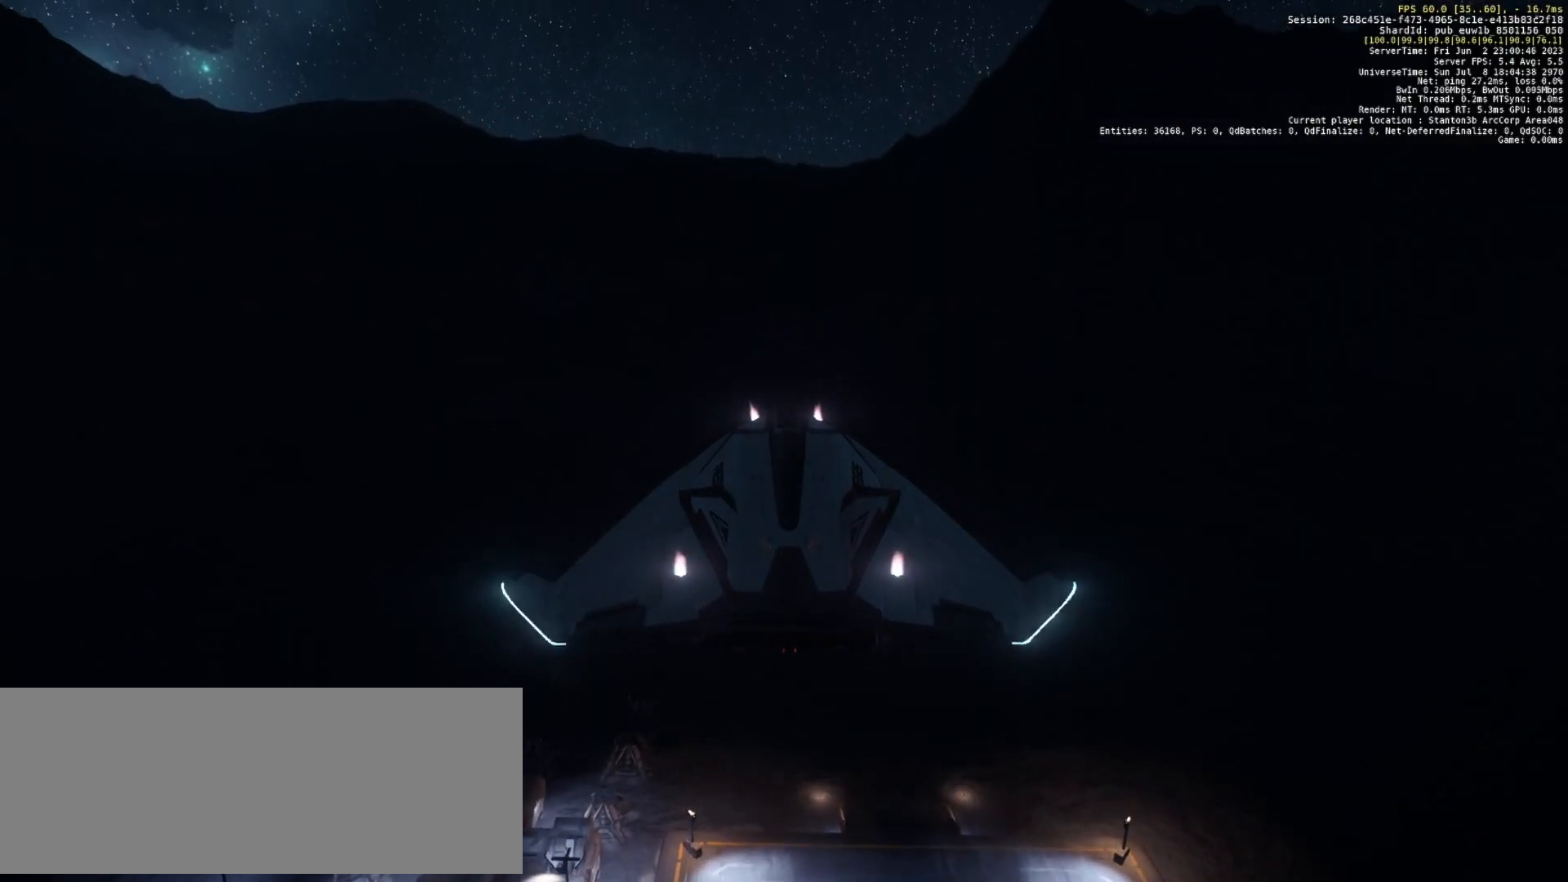
{"keys": ["space"], "events": []}
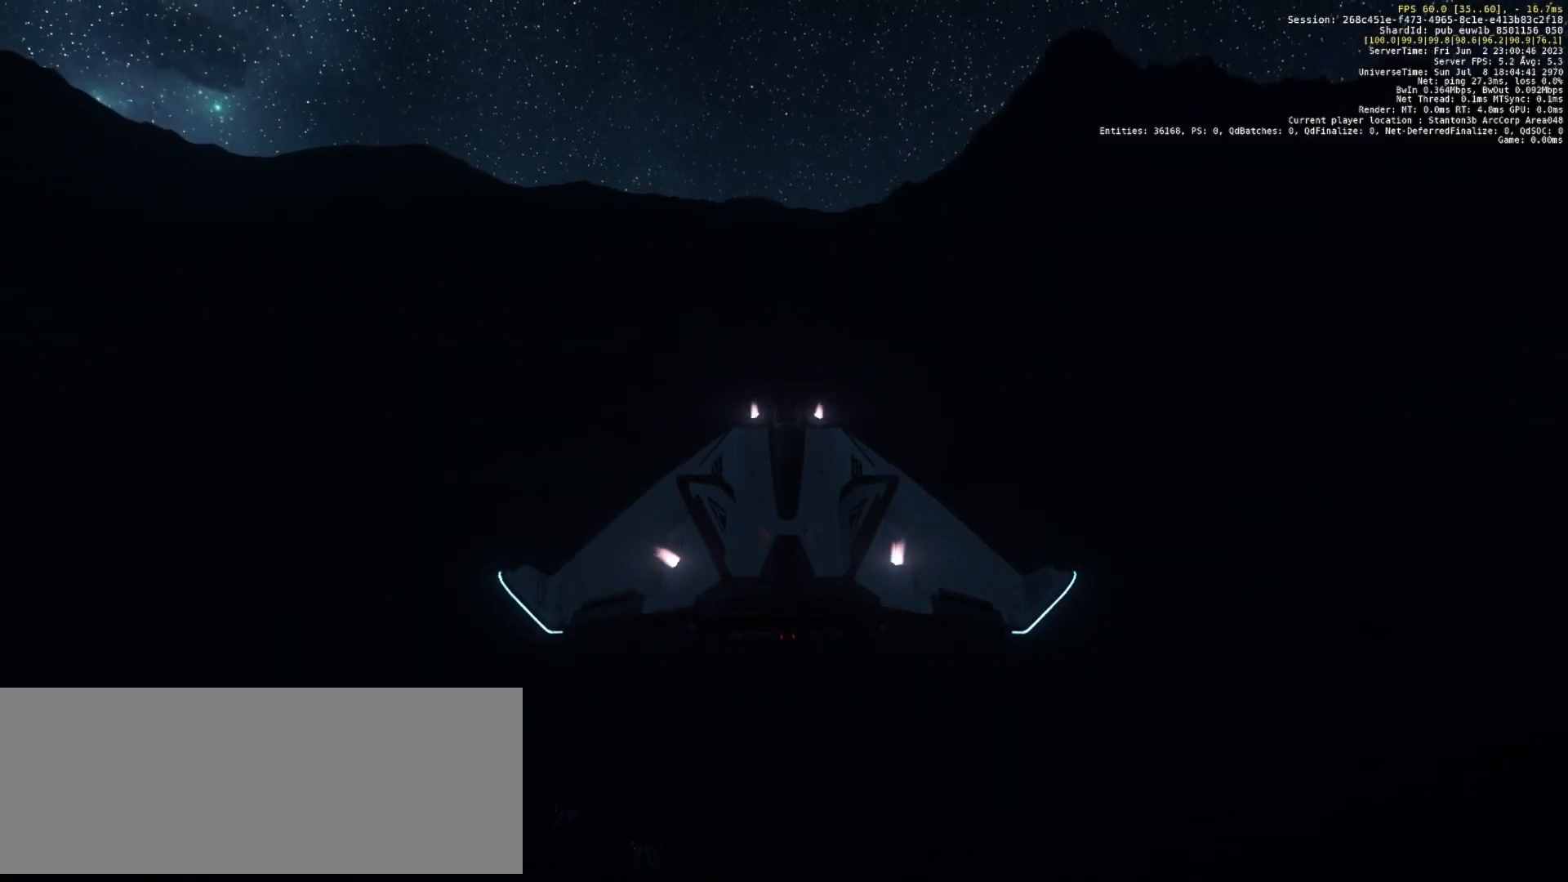
{"keys": [], "events": [[438, "space", "up"]]}
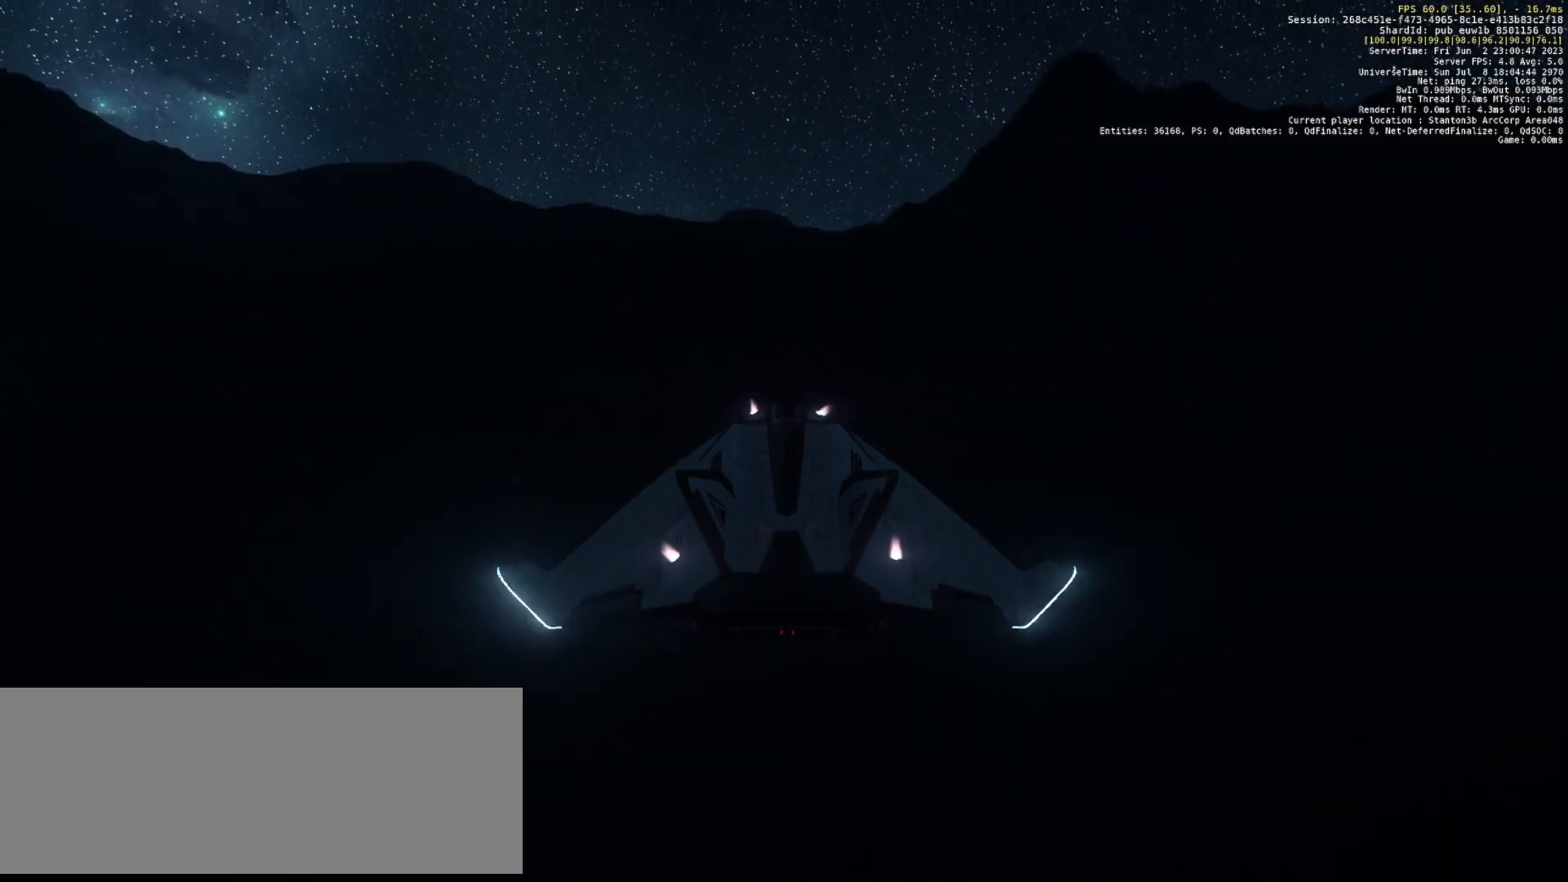
{"keys": [], "events": []}
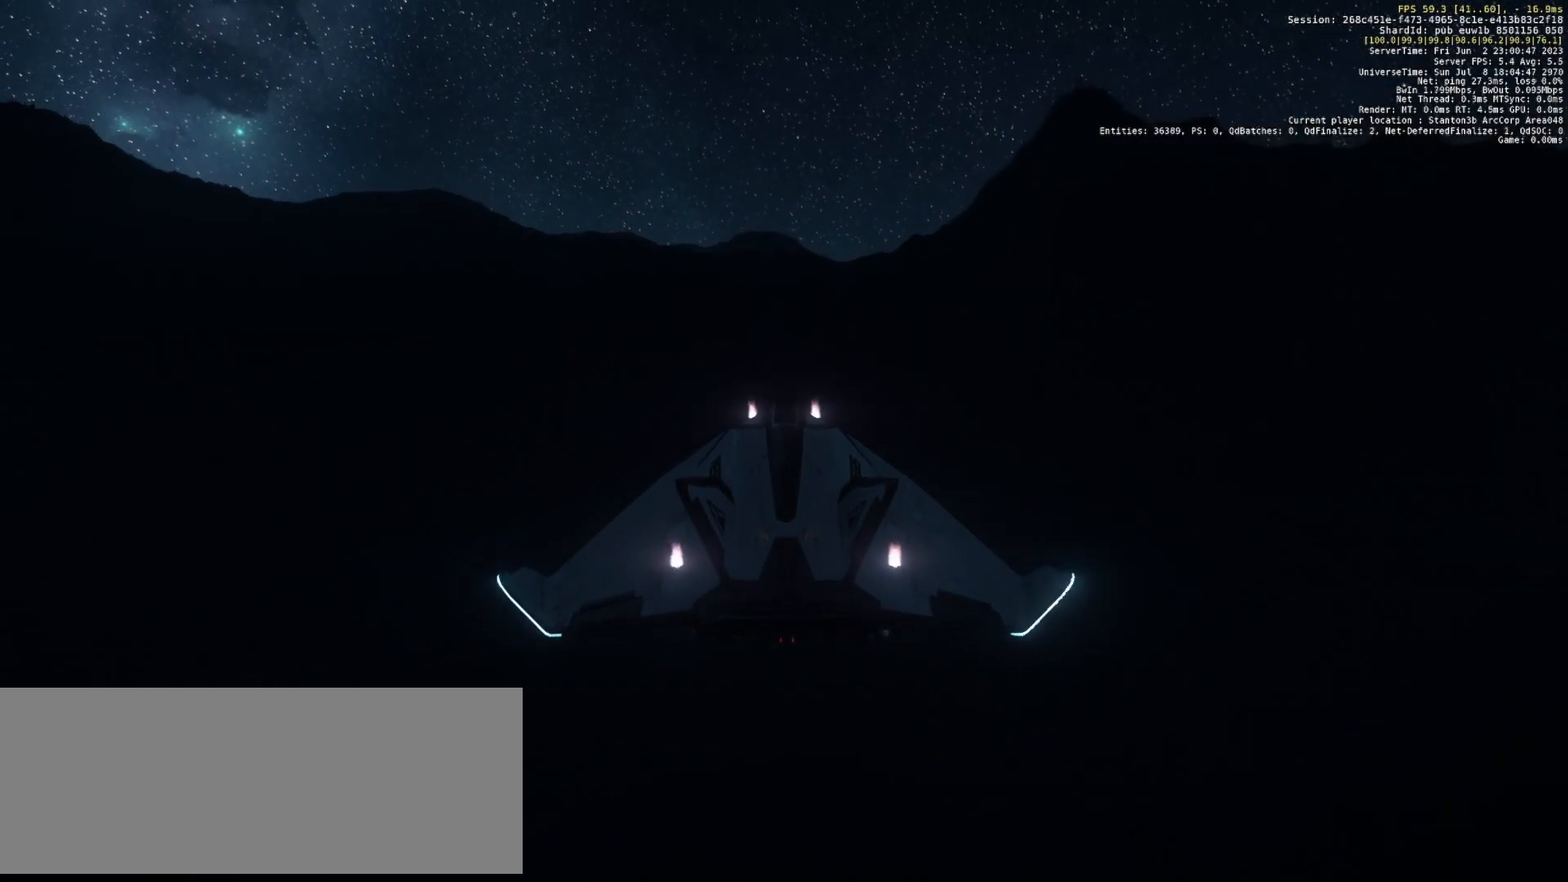
{"keys": ["space"], "events": [[42, "space", "down"]]}
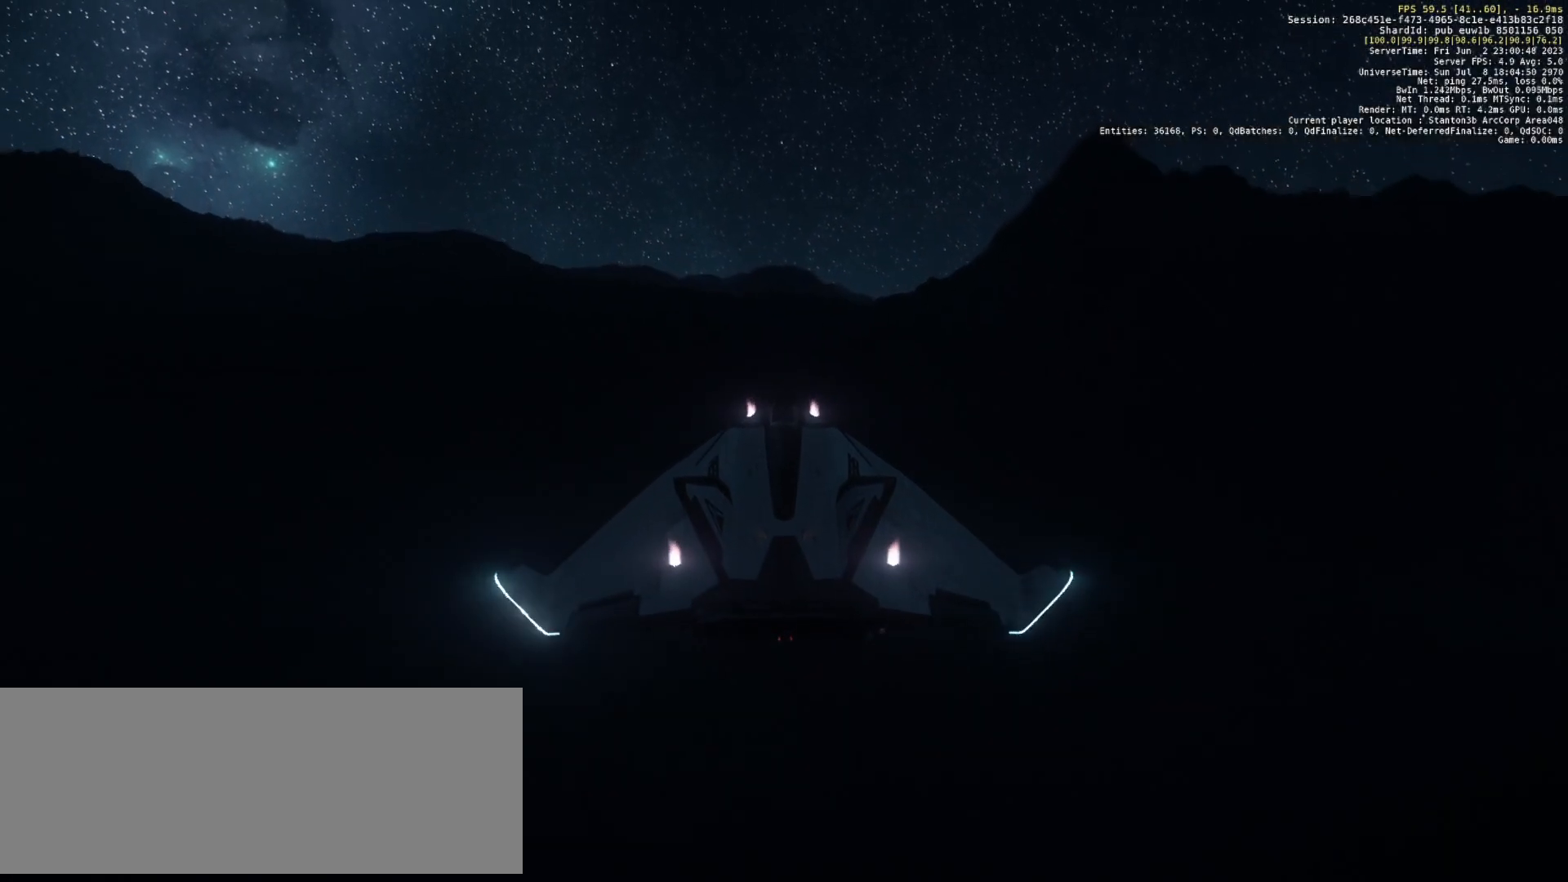
{"keys": ["space"], "events": []}
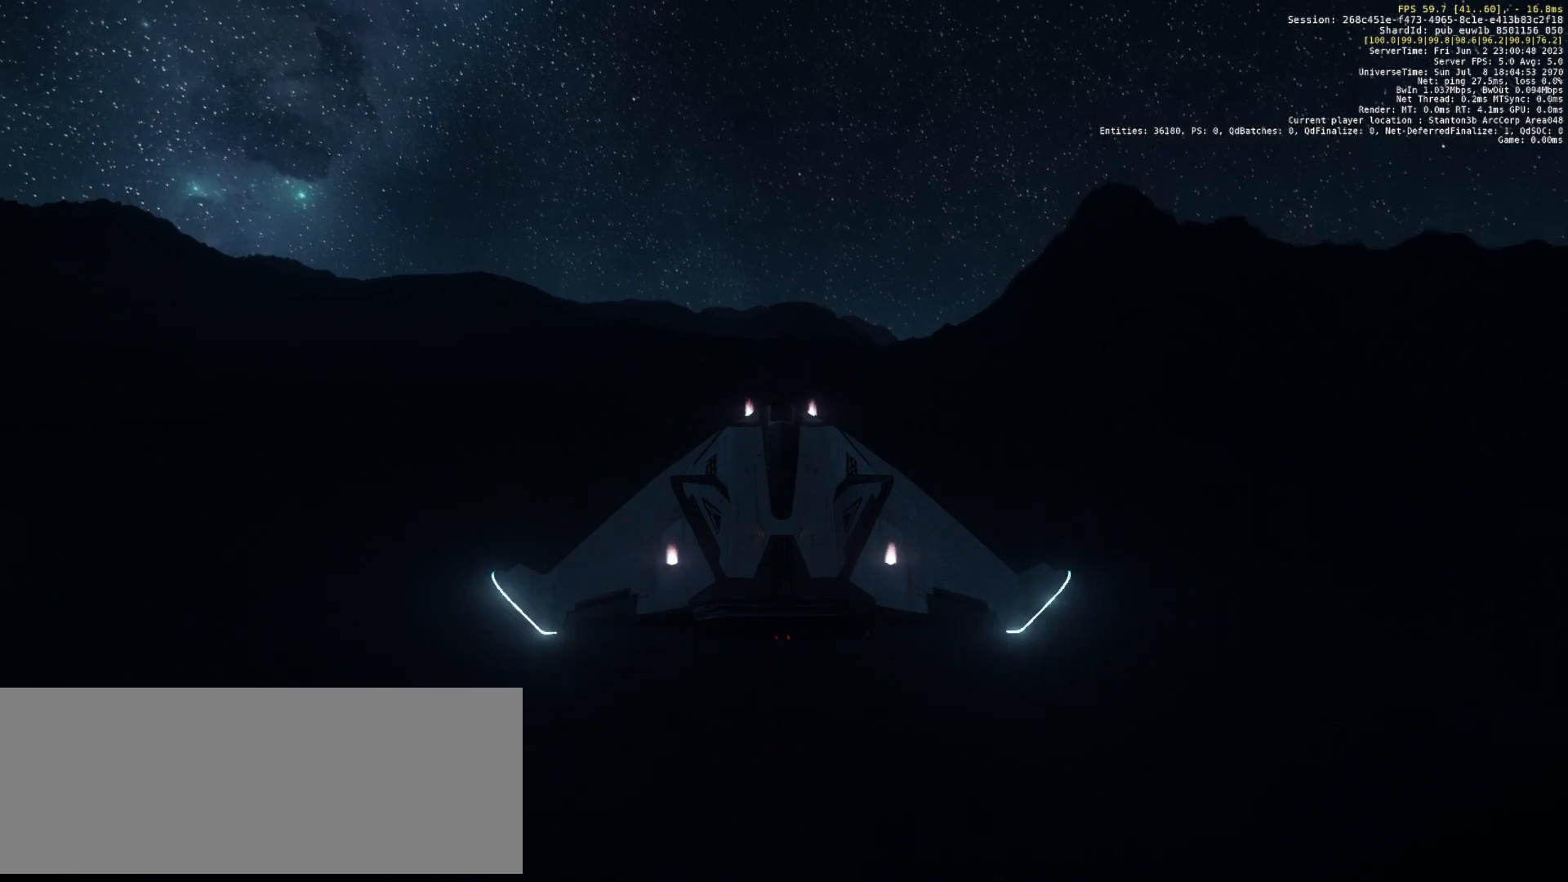
{"keys": ["space"], "events": []}
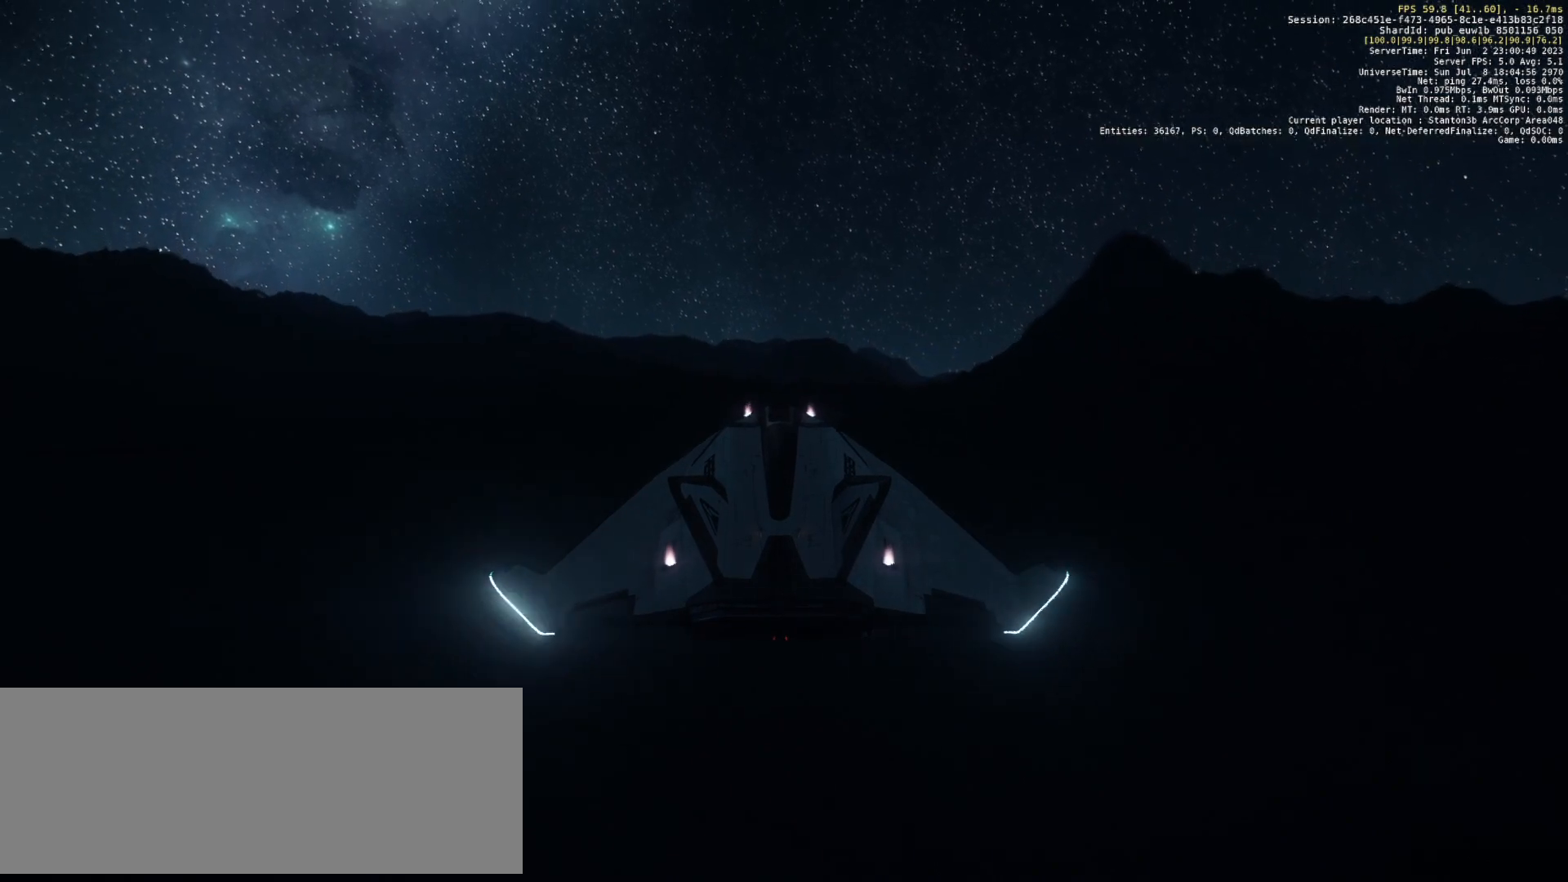
{"keys": ["space"], "events": []}
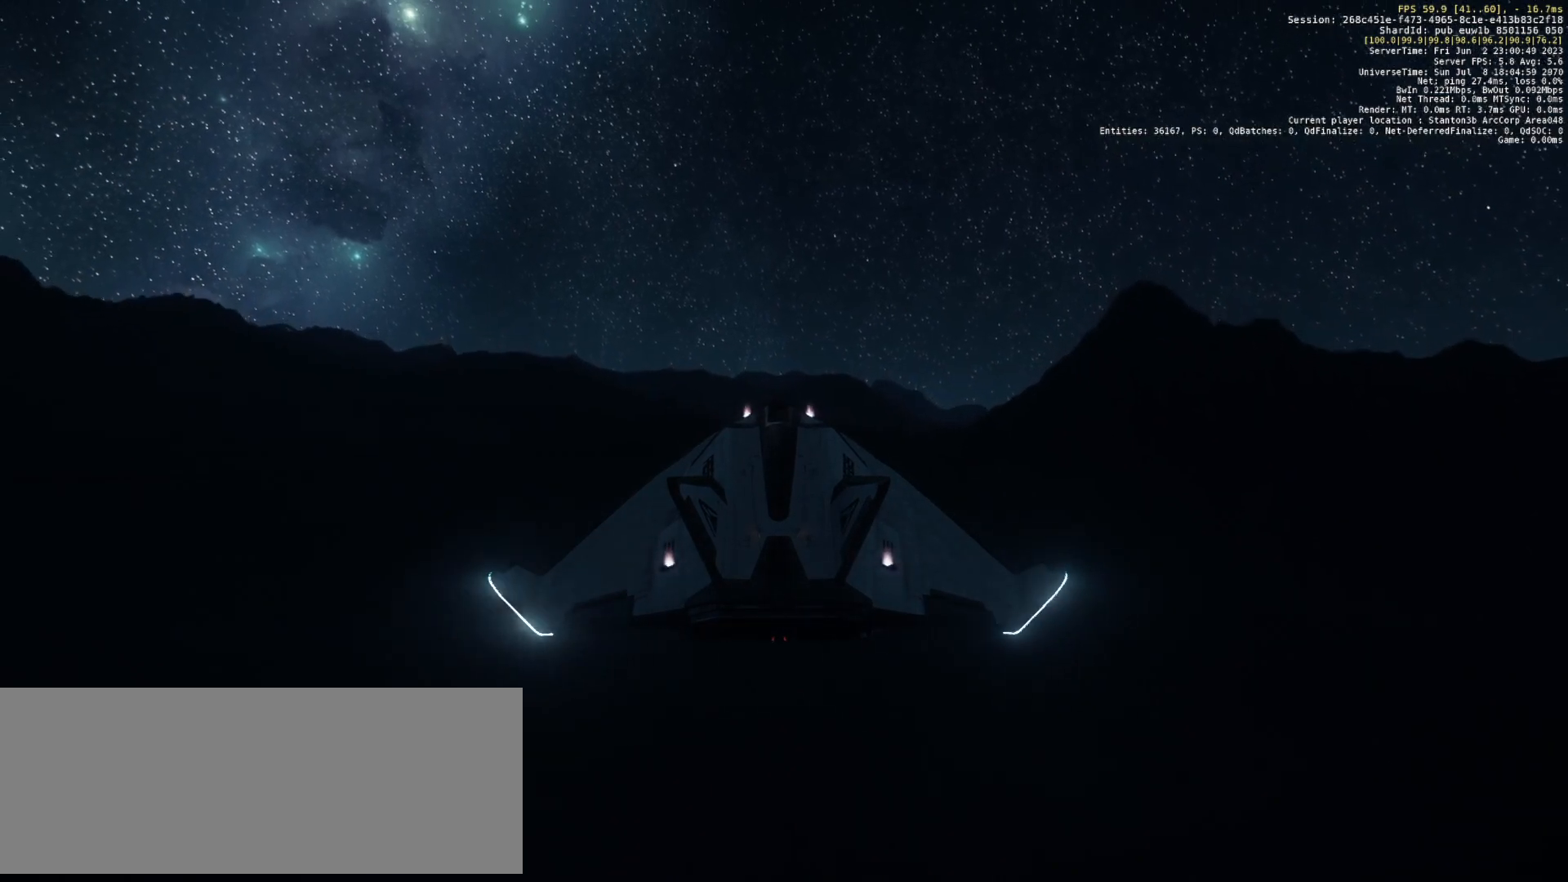
{"keys": ["space"], "events": []}
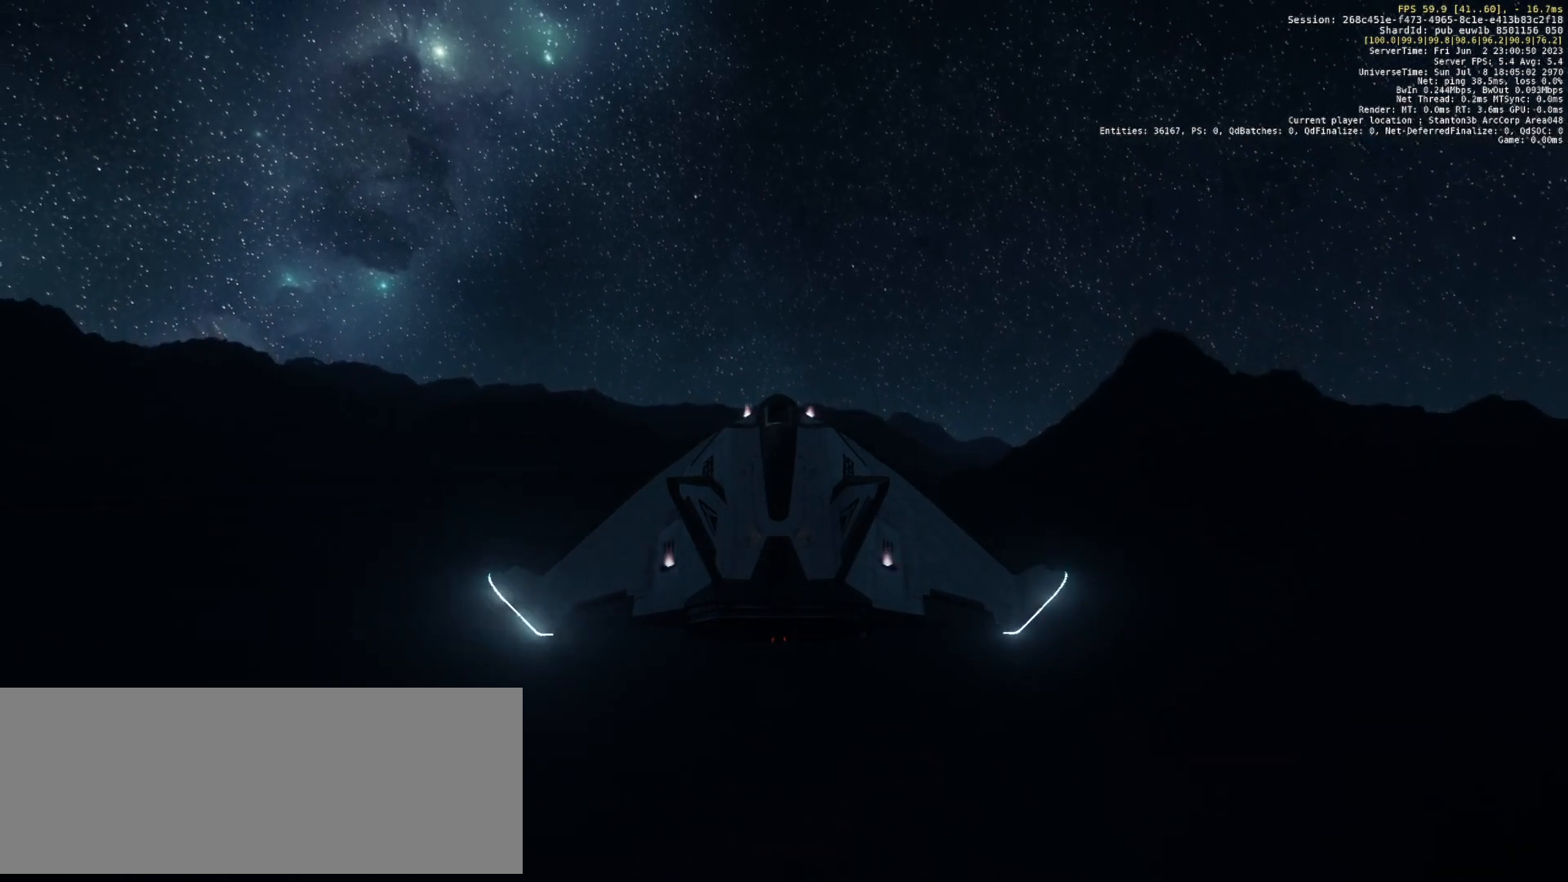
{"keys": ["space"], "events": []}
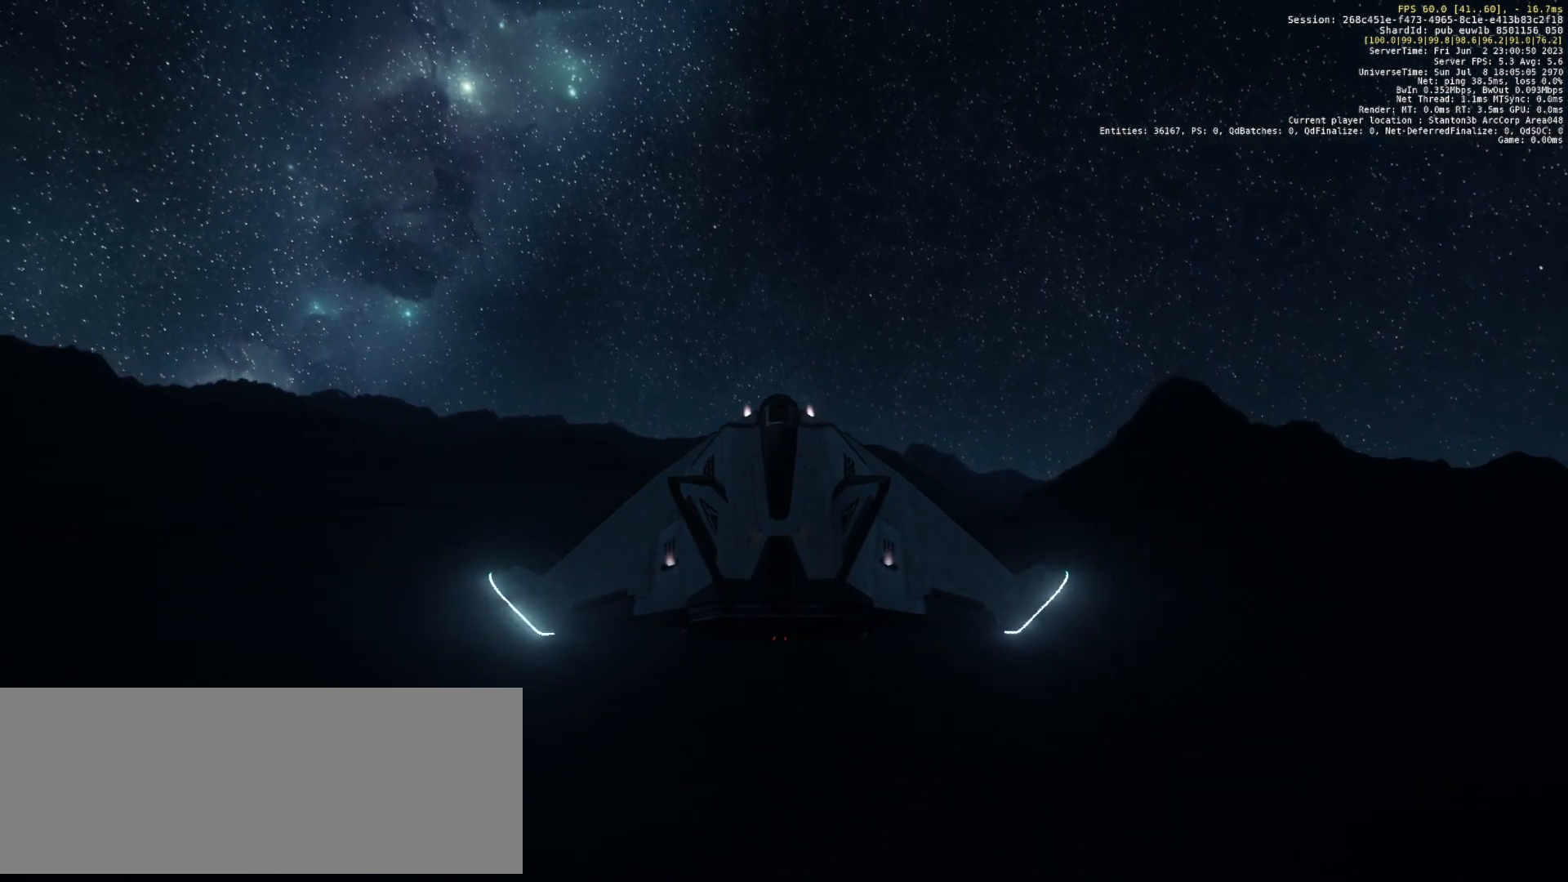
{"keys": [], "events": [[292, "space", "up"]]}
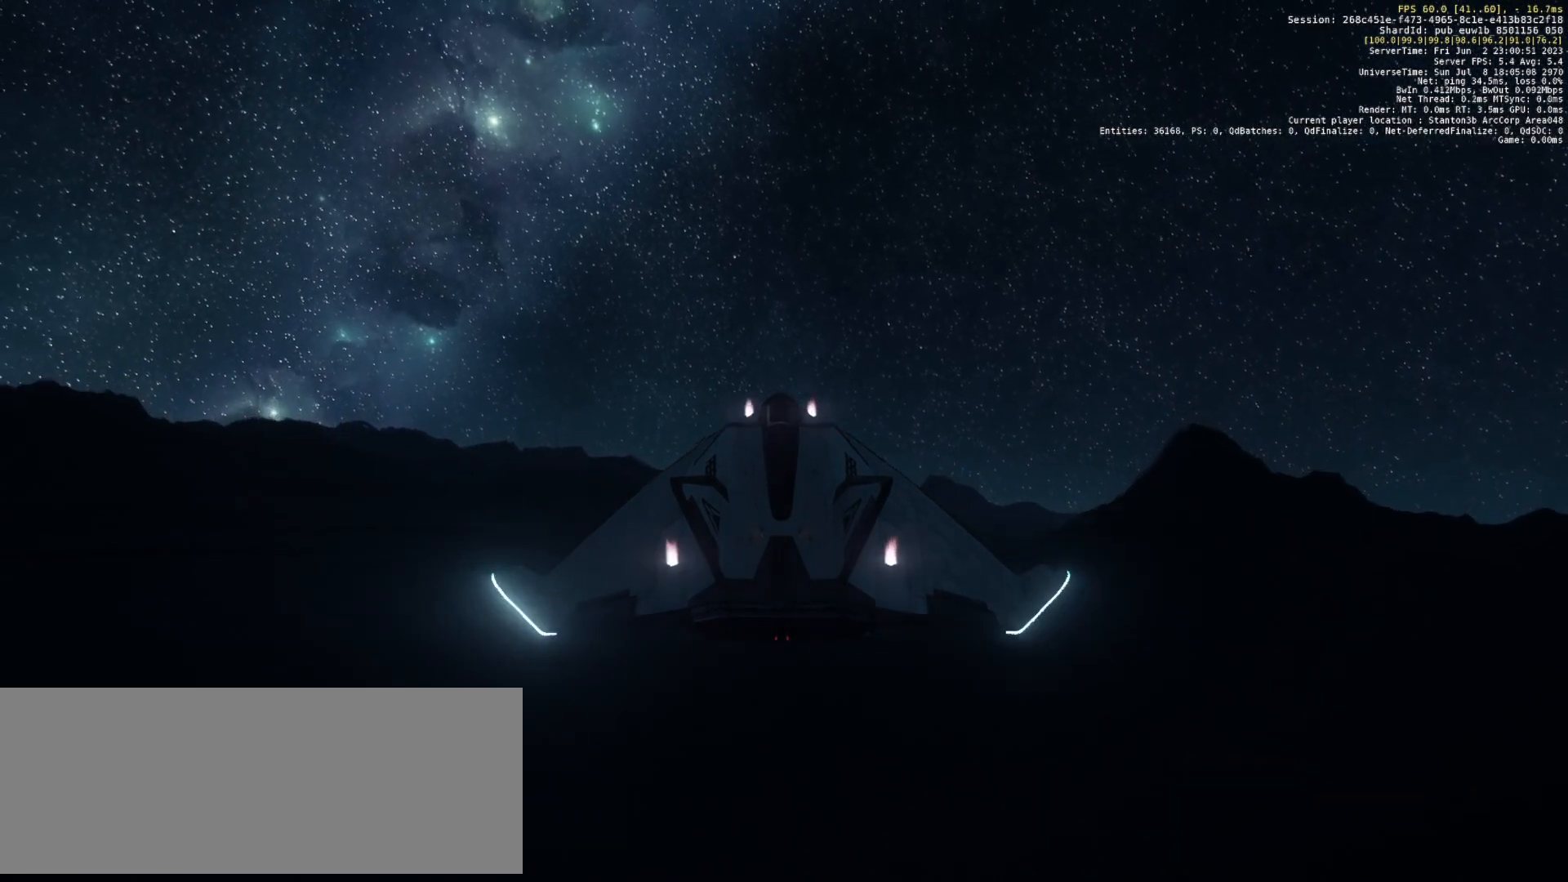
{"keys": ["z"], "events": [[105, "z", "down"]]}
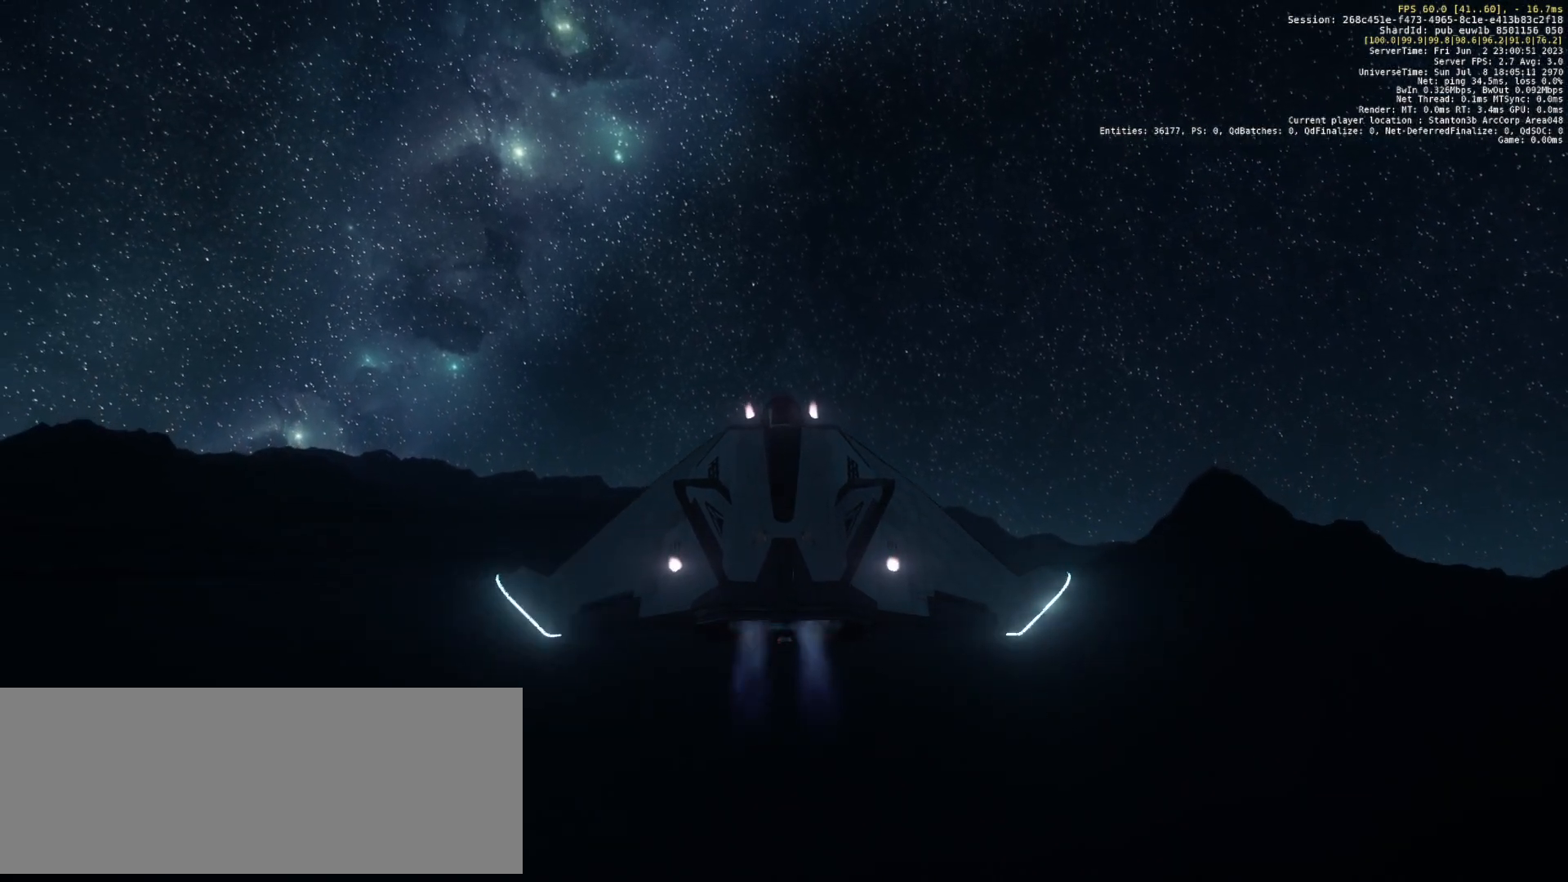
{"keys": ["z"], "events": []}